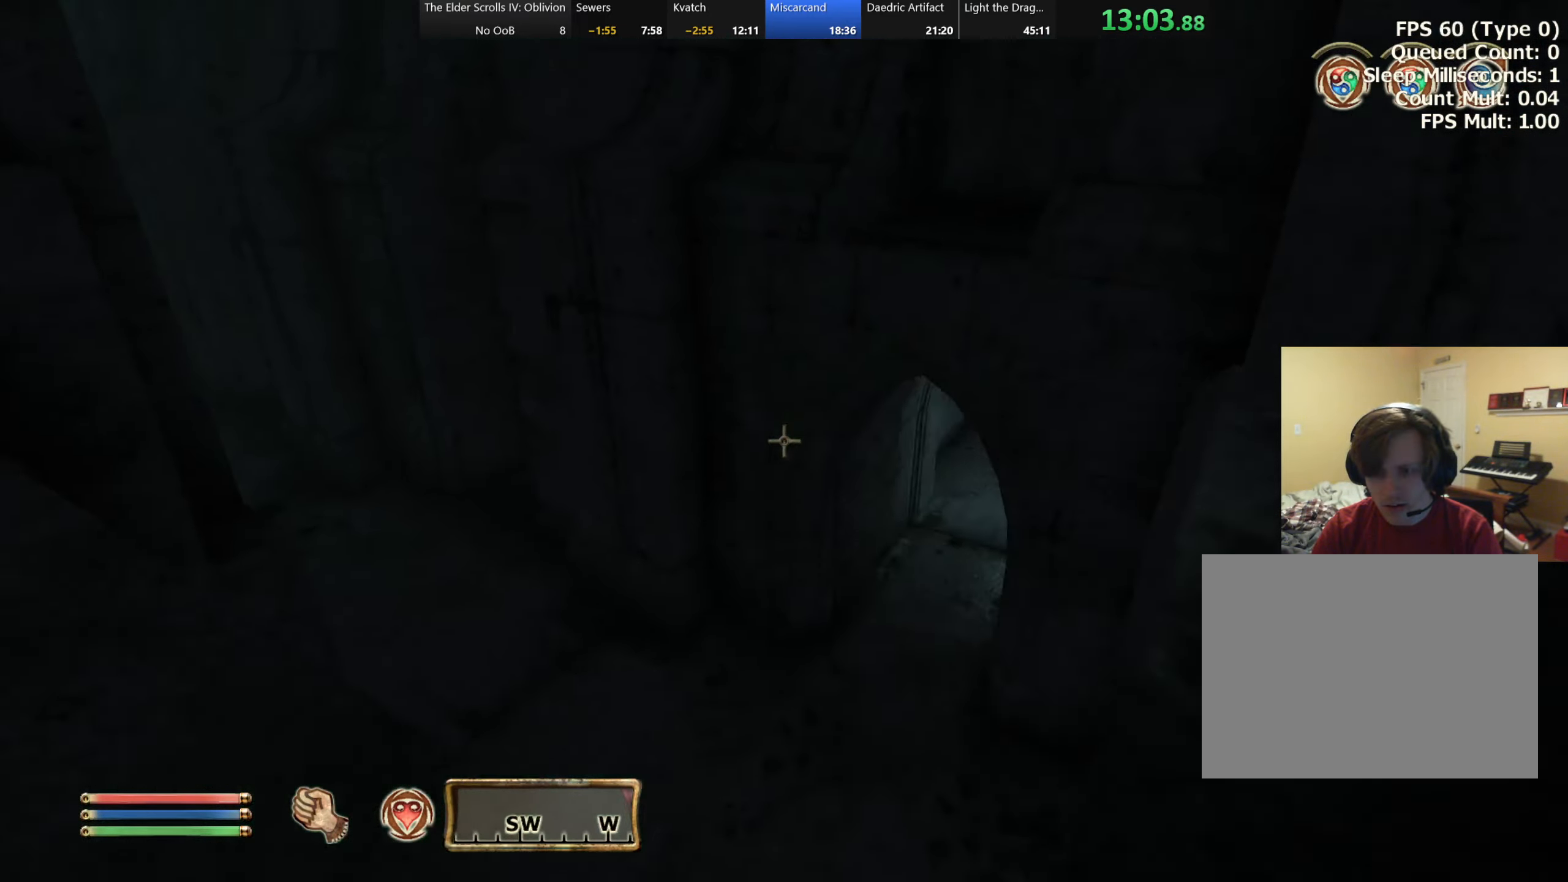
Gameplay with keyboard; each line is a JSON object with the keys held at the frame after it. "events" lists presses ("down") and releases ("up") of "a", "alt", "c", "caps_lock", "ctrl", "d", "e", "f", "q", "r", "s", "shift", "space", "tab", "v", "w", "x" and "z" between this image and that frame as [ms after this image, input, new state], when the widget could be followed in between. No other keys are recorded. Mouse input is not recorded.
{"keys": [], "events": [[34, "w", "down"], [84, "a", "up"], [250, "w", "up"], [334, "a", "down"], [433, "a", "up"]]}
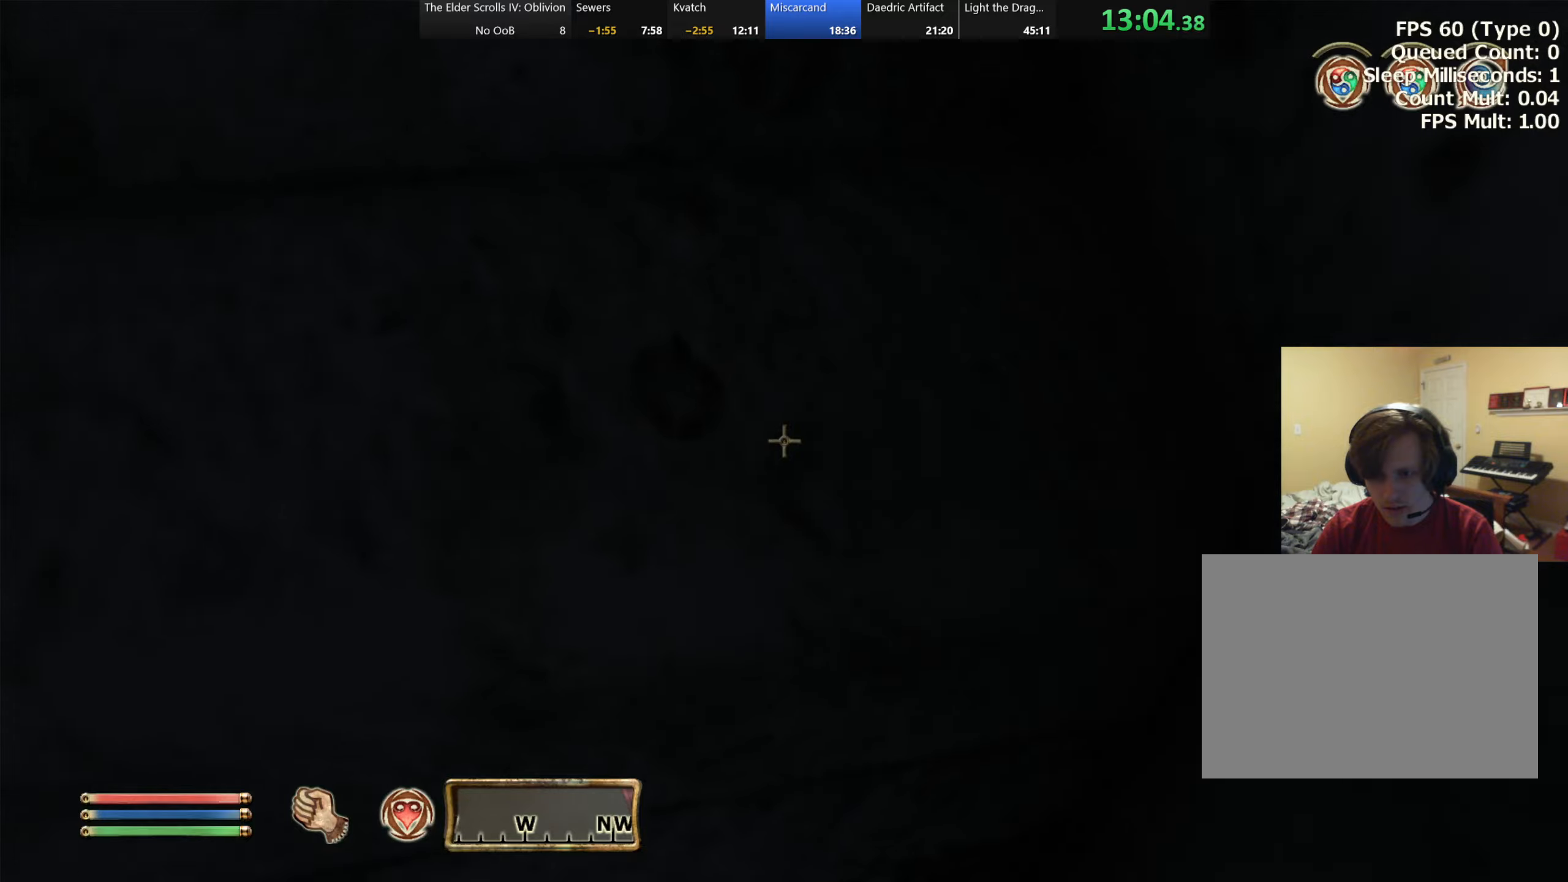
{"keys": [], "events": [[133, "a", "down"], [183, "s", "down"], [233, "a", "up"], [316, "s", "up"]]}
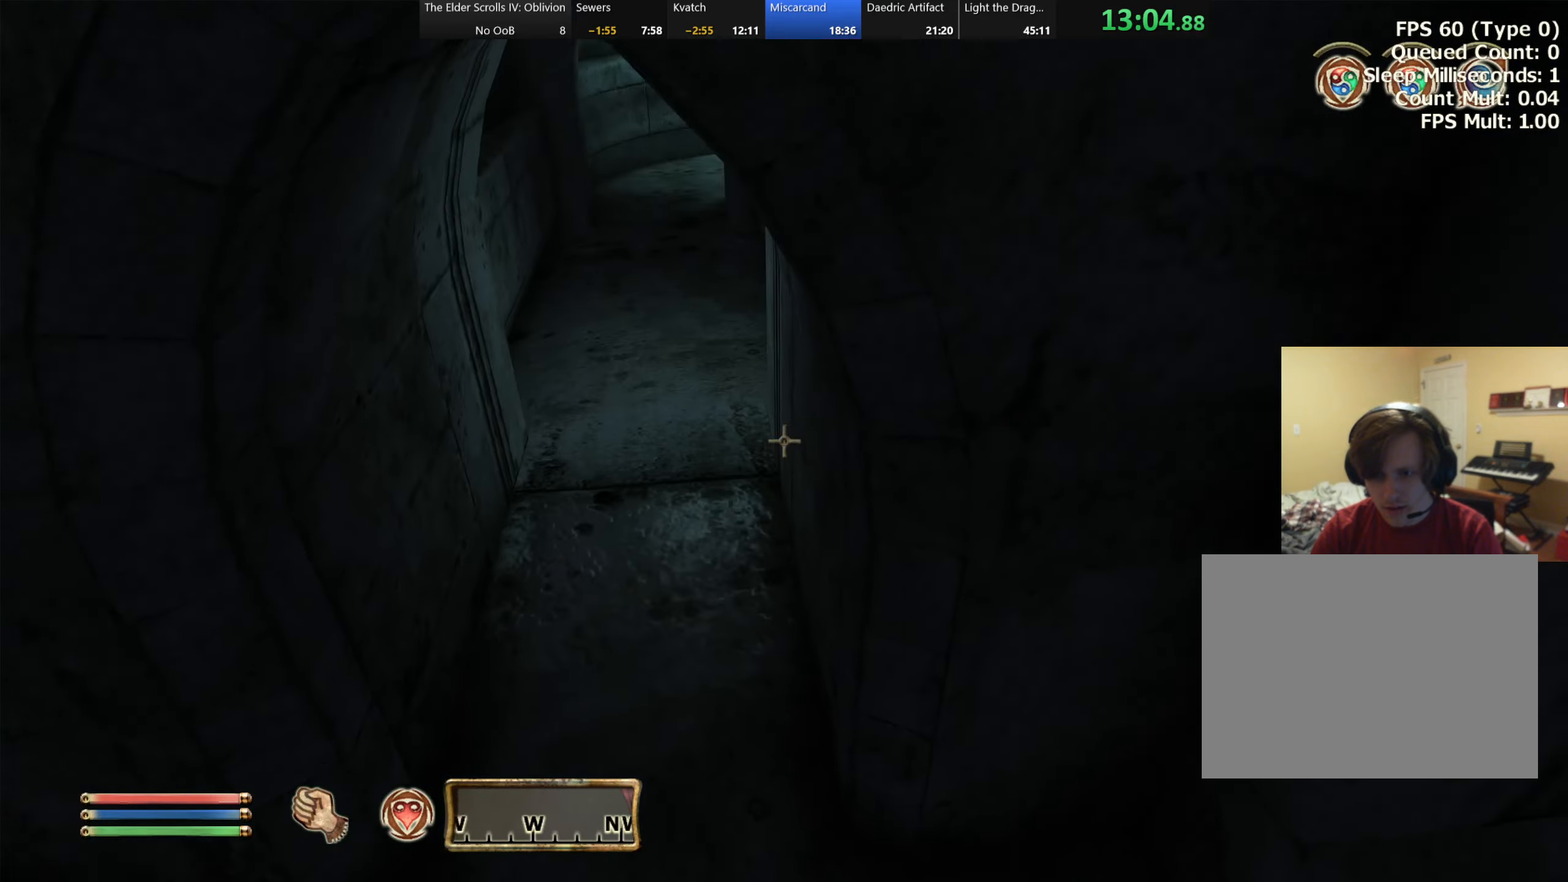
{"keys": ["w"], "events": [[50, "a", "down"], [50, "w", "down"], [183, "a", "up"], [383, "a", "down"], [466, "a", "up"]]}
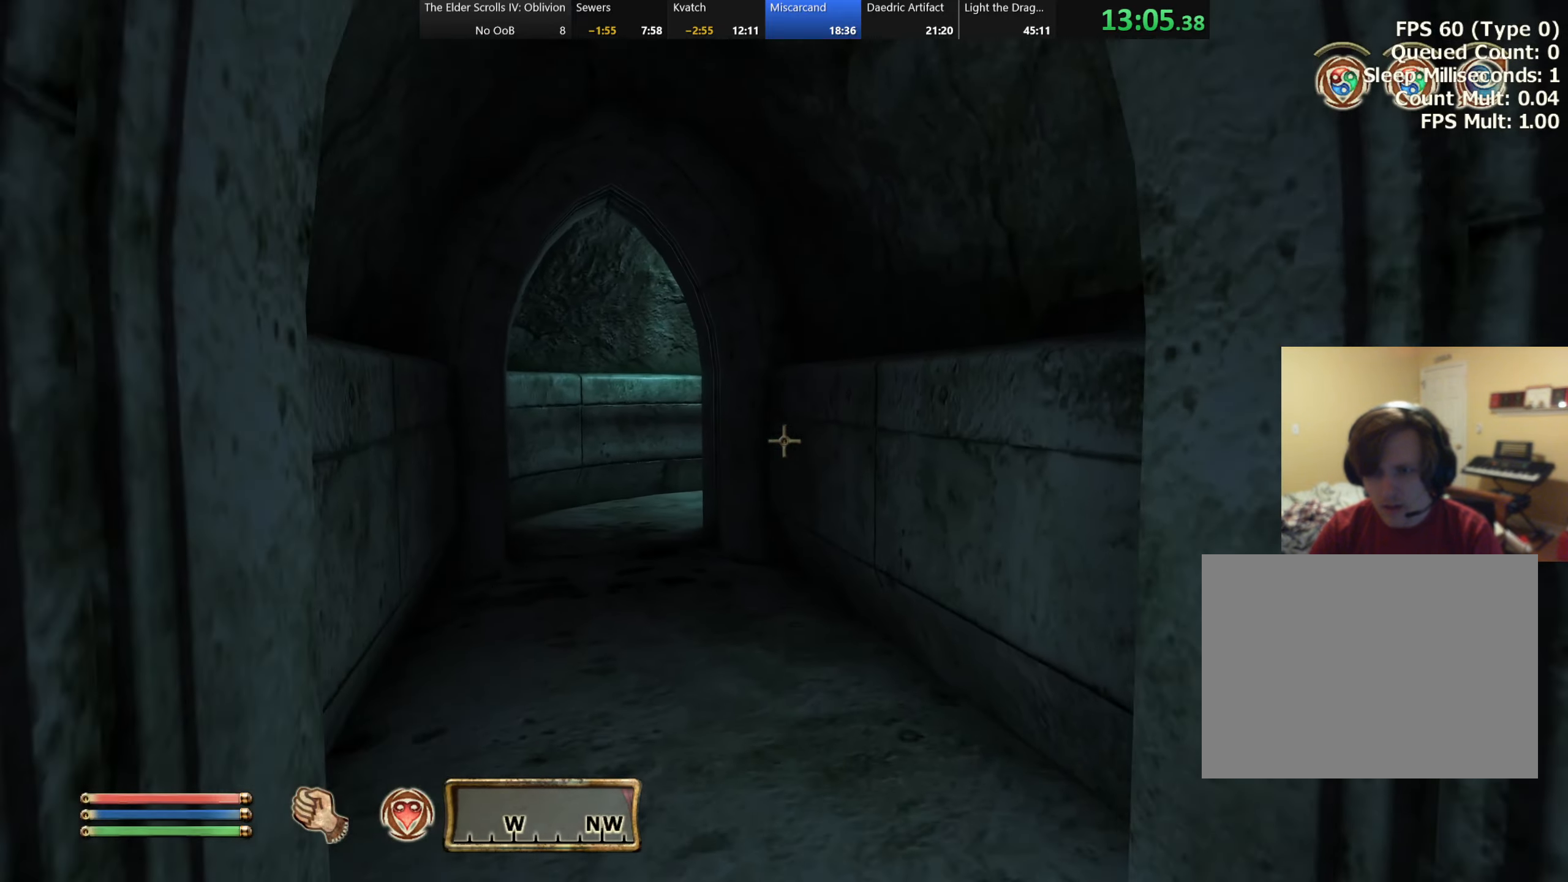
{"keys": ["a", "w"], "events": [[100, "a", "down"], [200, "a", "up"], [300, "a", "down"], [433, "a", "up"], [483, "a", "down"]]}
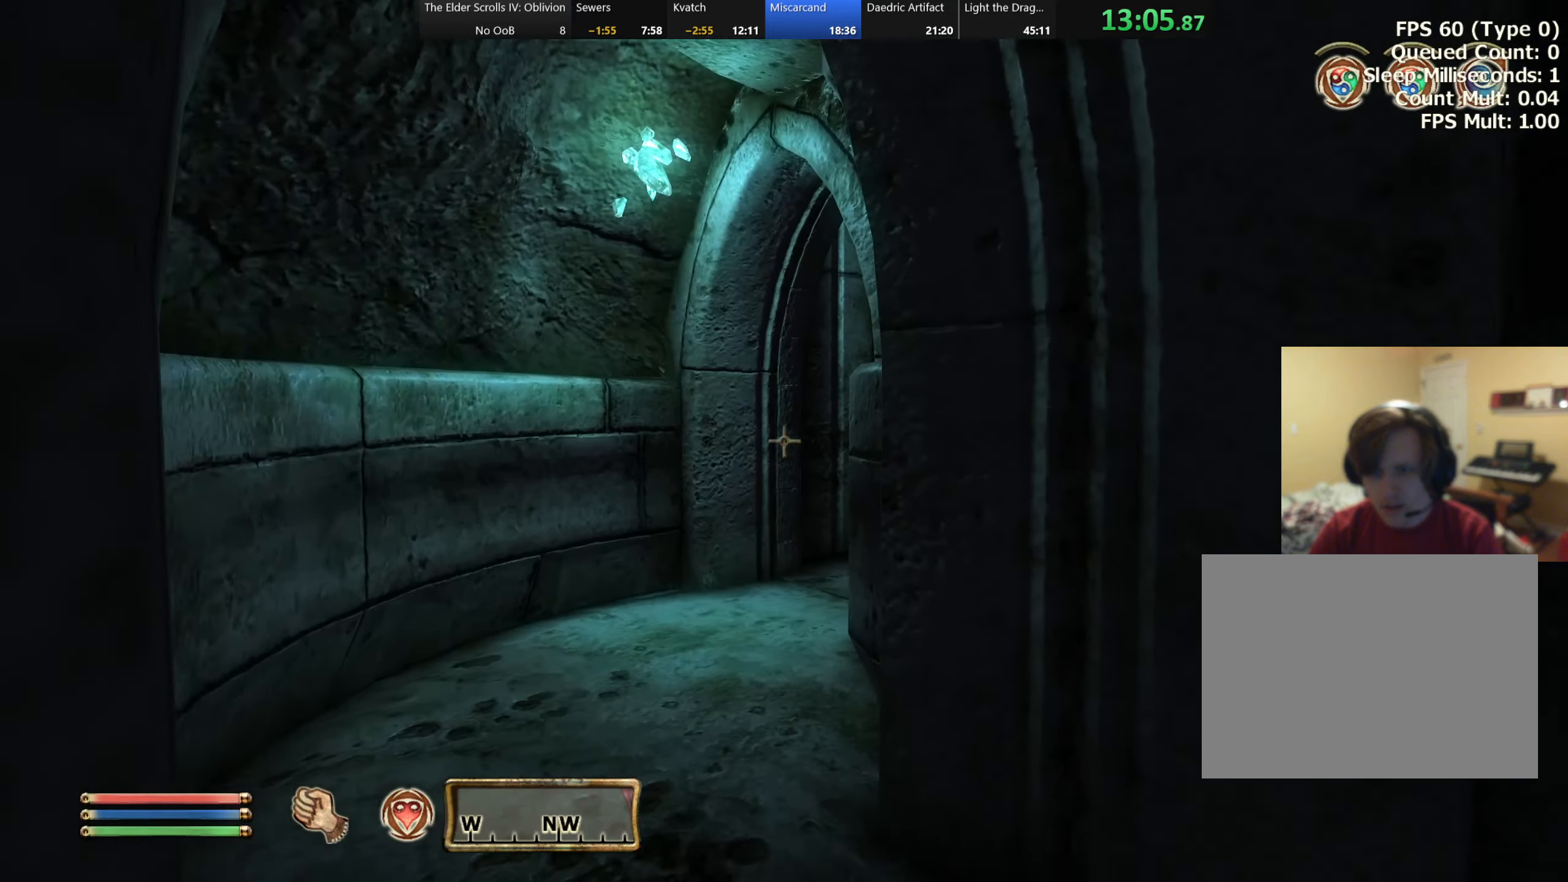
{"keys": ["w"], "events": [[483, "a", "up"]]}
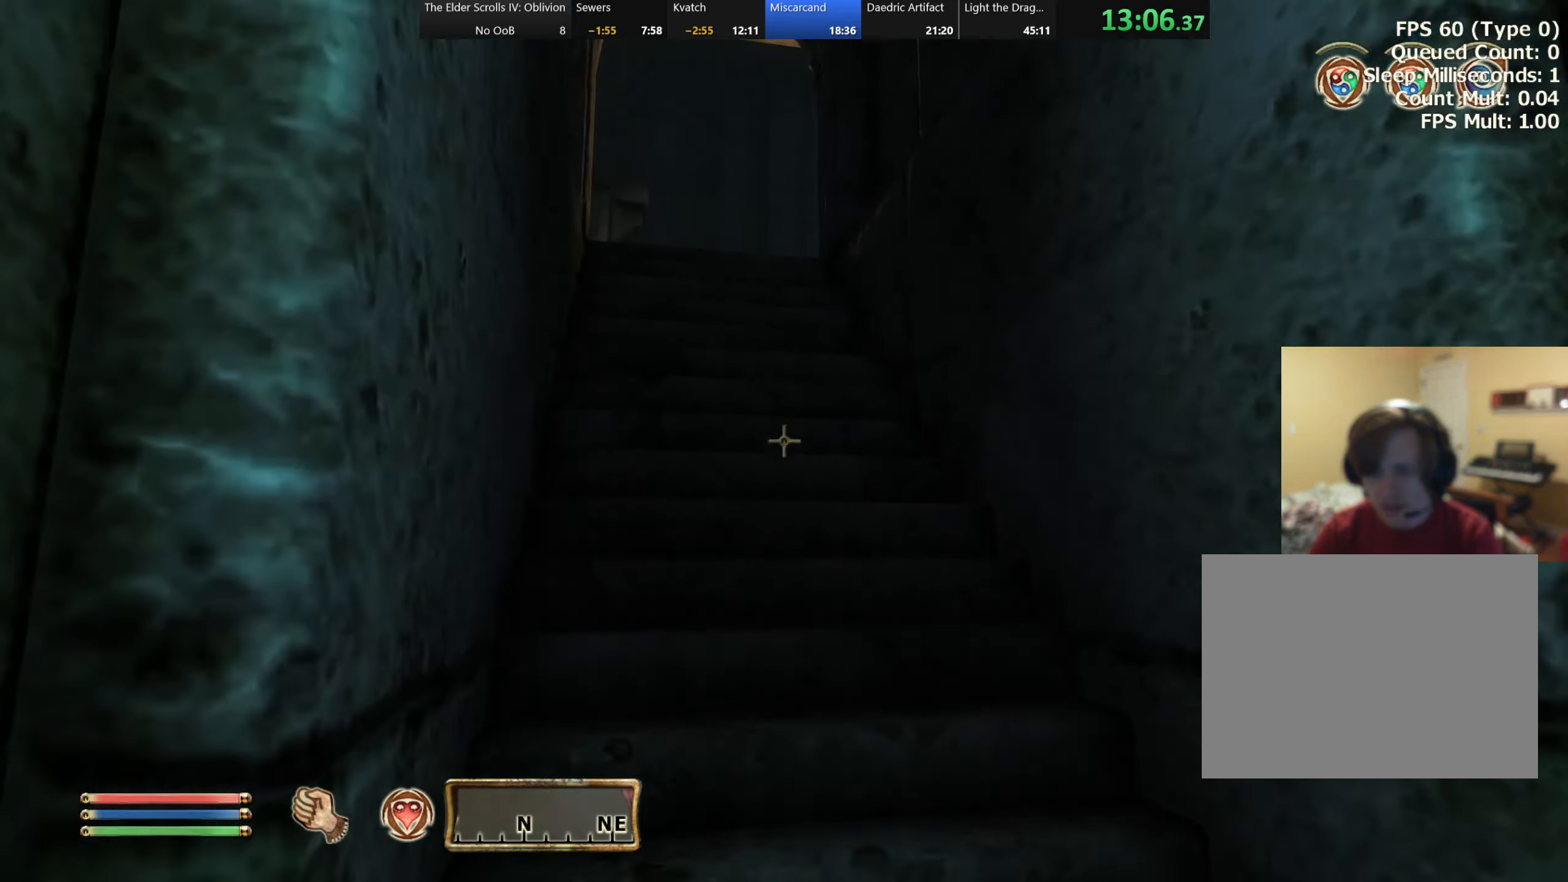
{"keys": ["a", "w"], "events": [[333, "a", "down"]]}
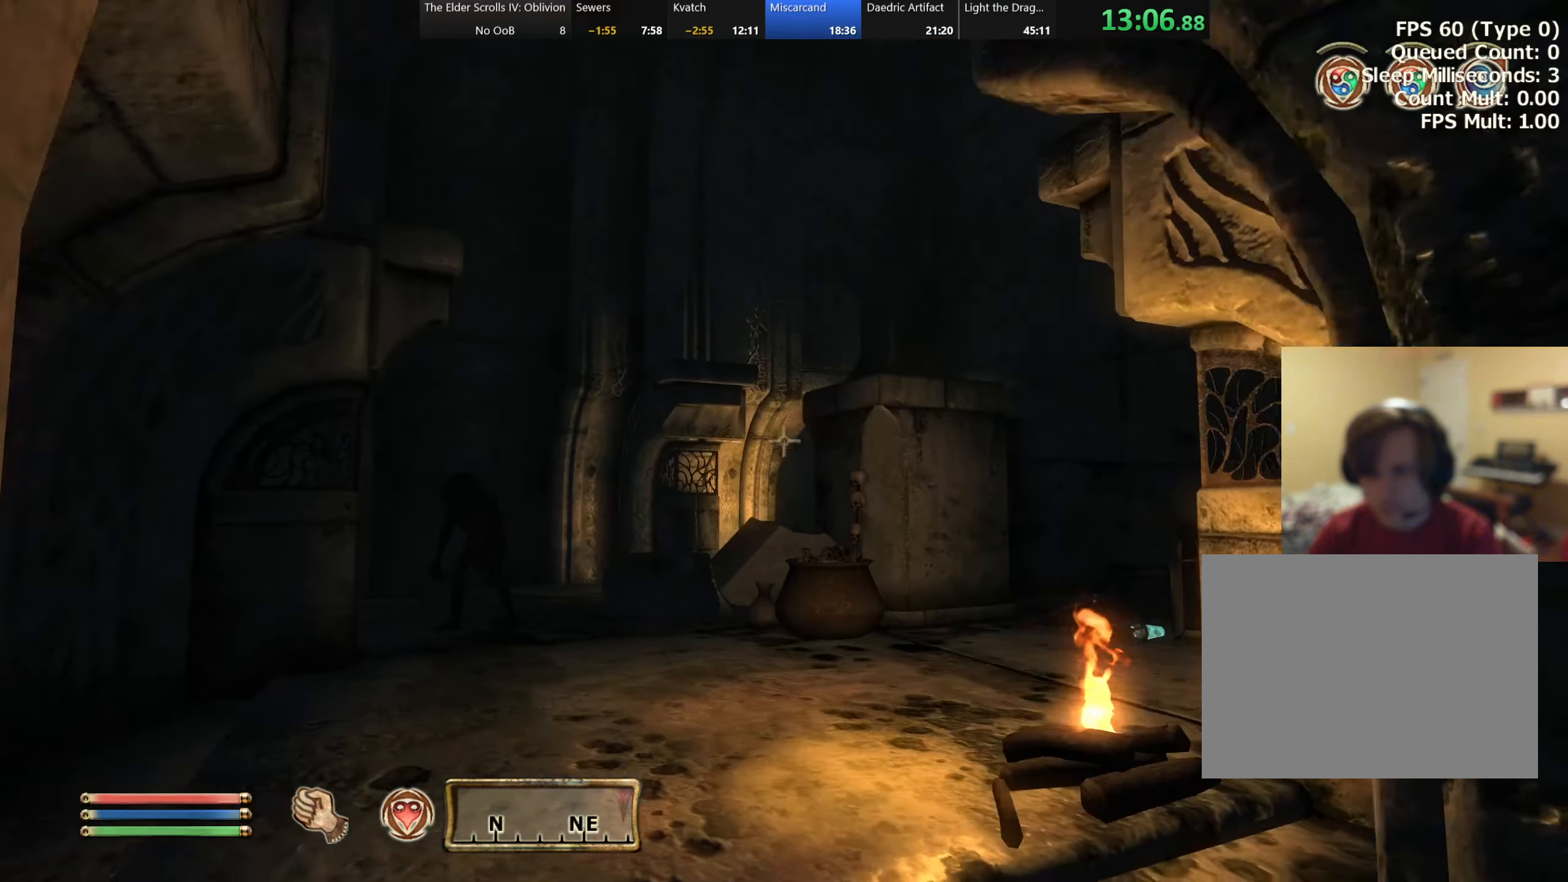
{"keys": ["a", "w"], "events": []}
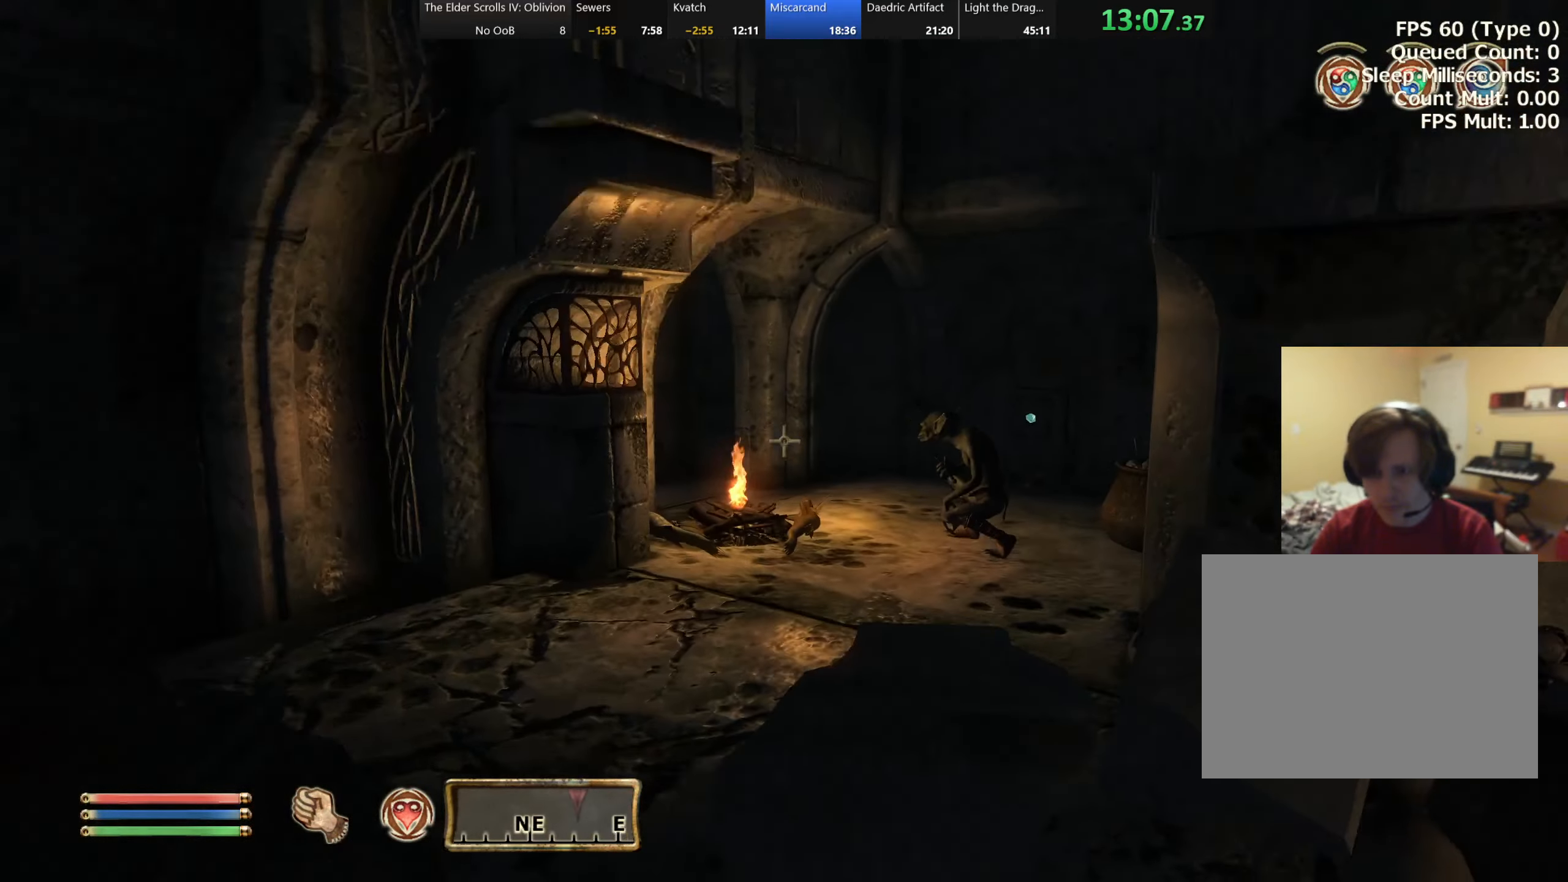
{"keys": ["w"], "events": [[316, "a", "up"]]}
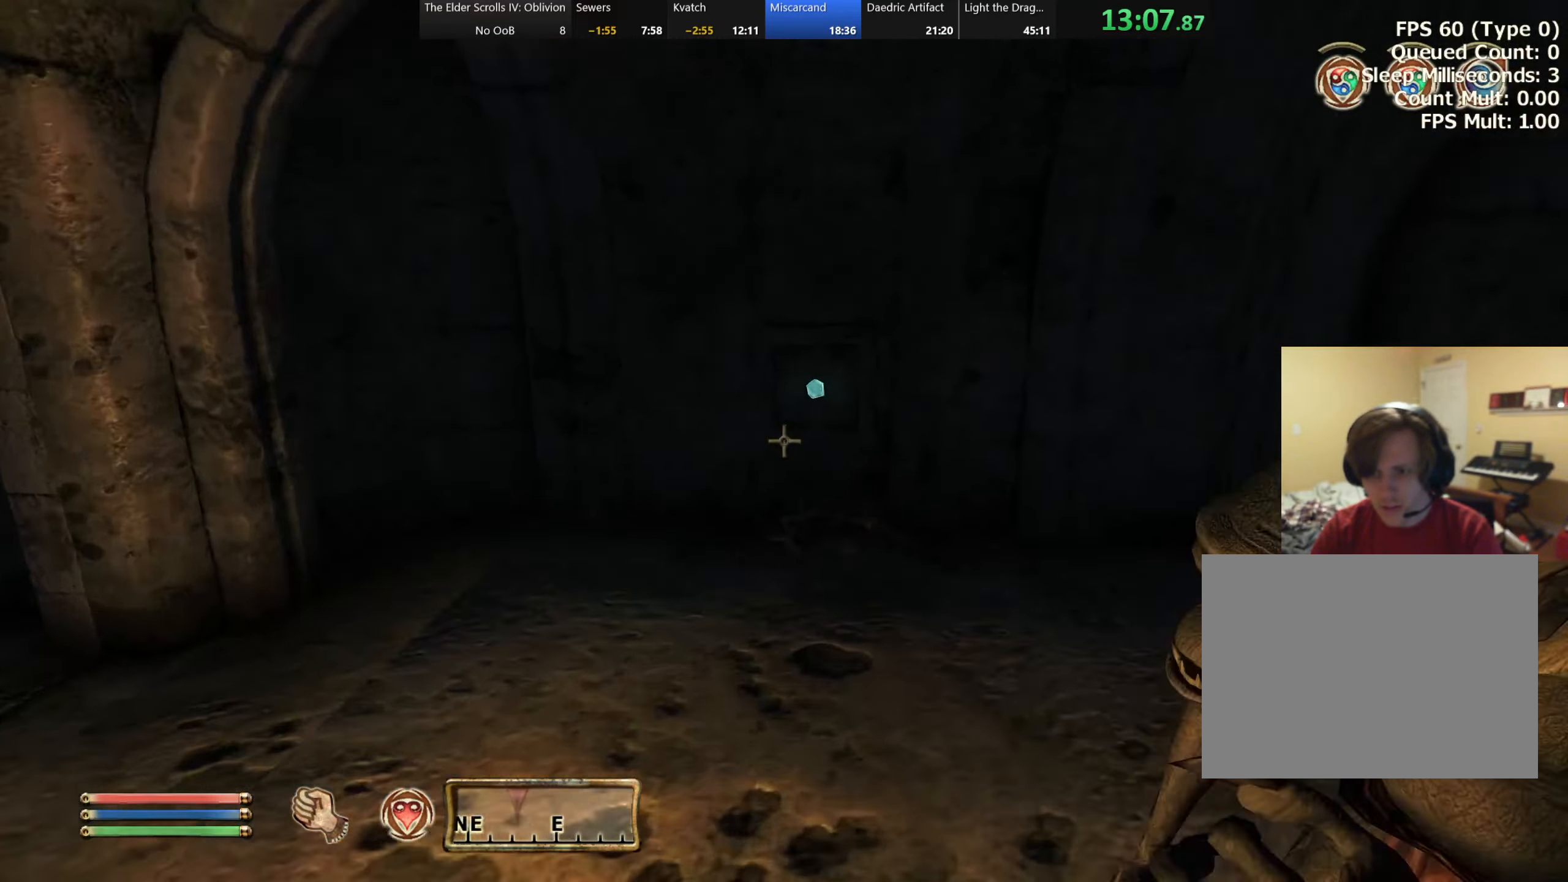
{"keys": ["d"], "events": [[183, "w", "up"], [233, "e", "down"], [316, "e", "up"], [333, "s", "down"], [416, "d", "down"], [466, "s", "up"]]}
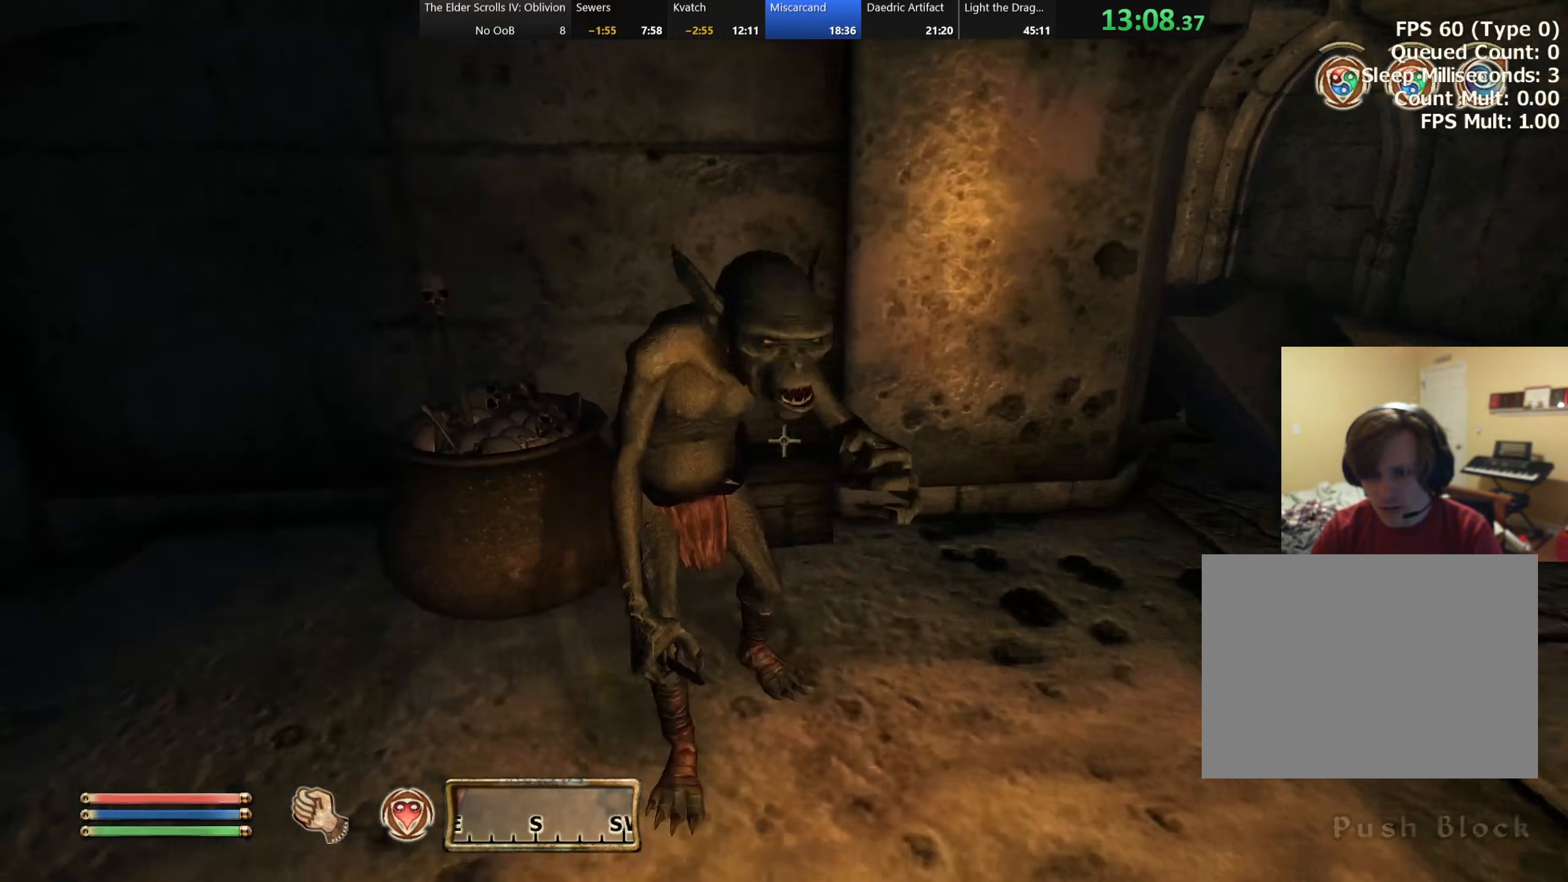
{"keys": ["w"], "events": [[50, "w", "down"], [400, "d", "up"]]}
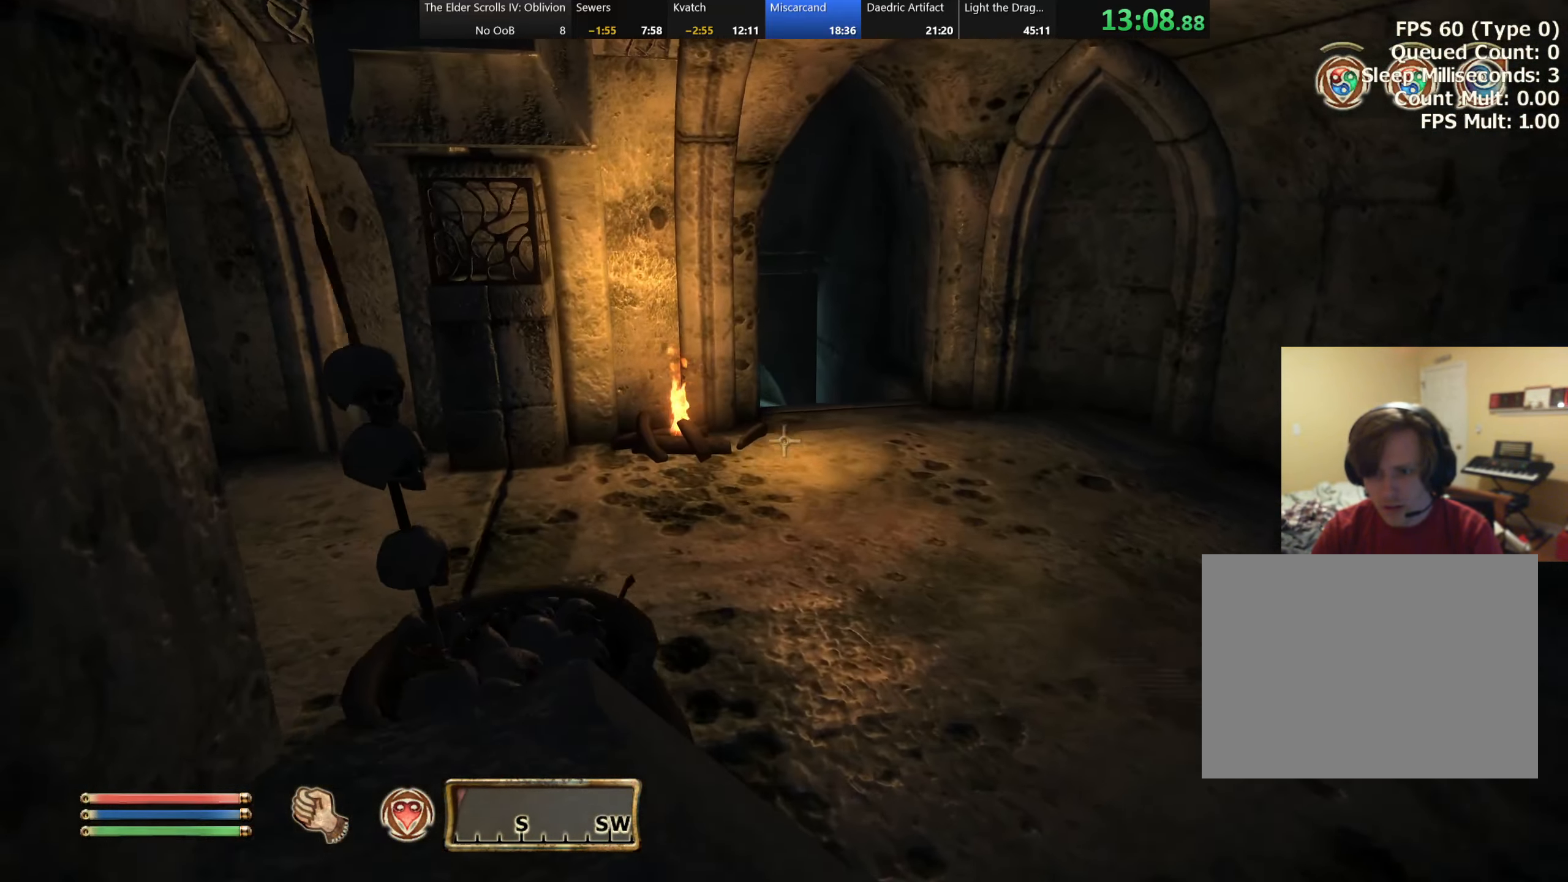
{"keys": ["d"], "events": [[133, "d", "down"], [300, "d", "up"], [400, "d", "down"], [433, "w", "up"]]}
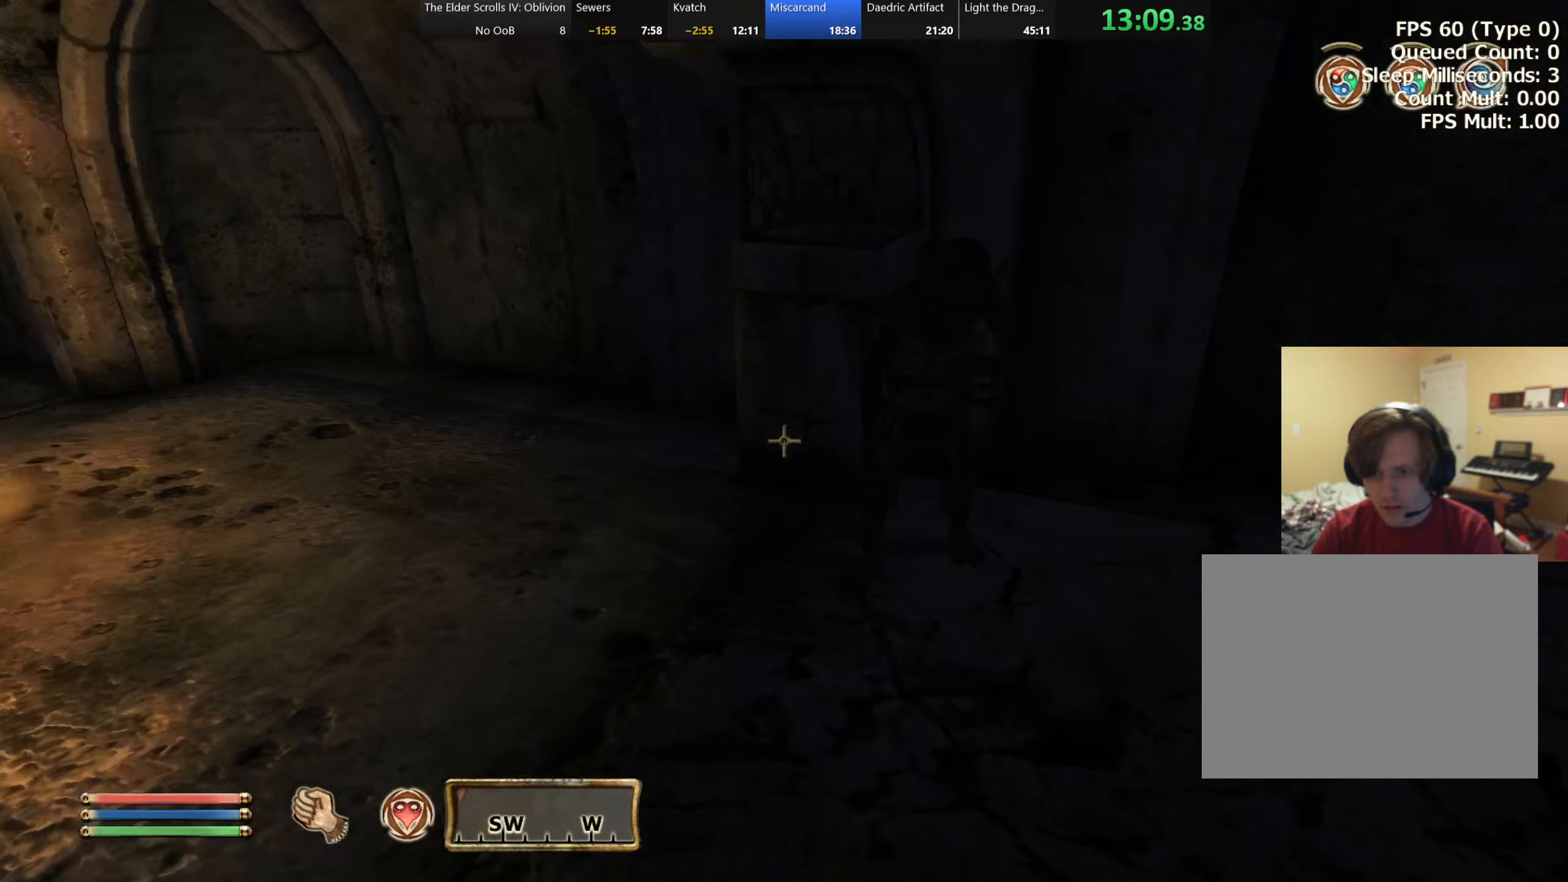
{"keys": ["w"], "events": [[50, "w", "down"], [250, "d", "up"], [317, "a", "down"], [450, "a", "up"]]}
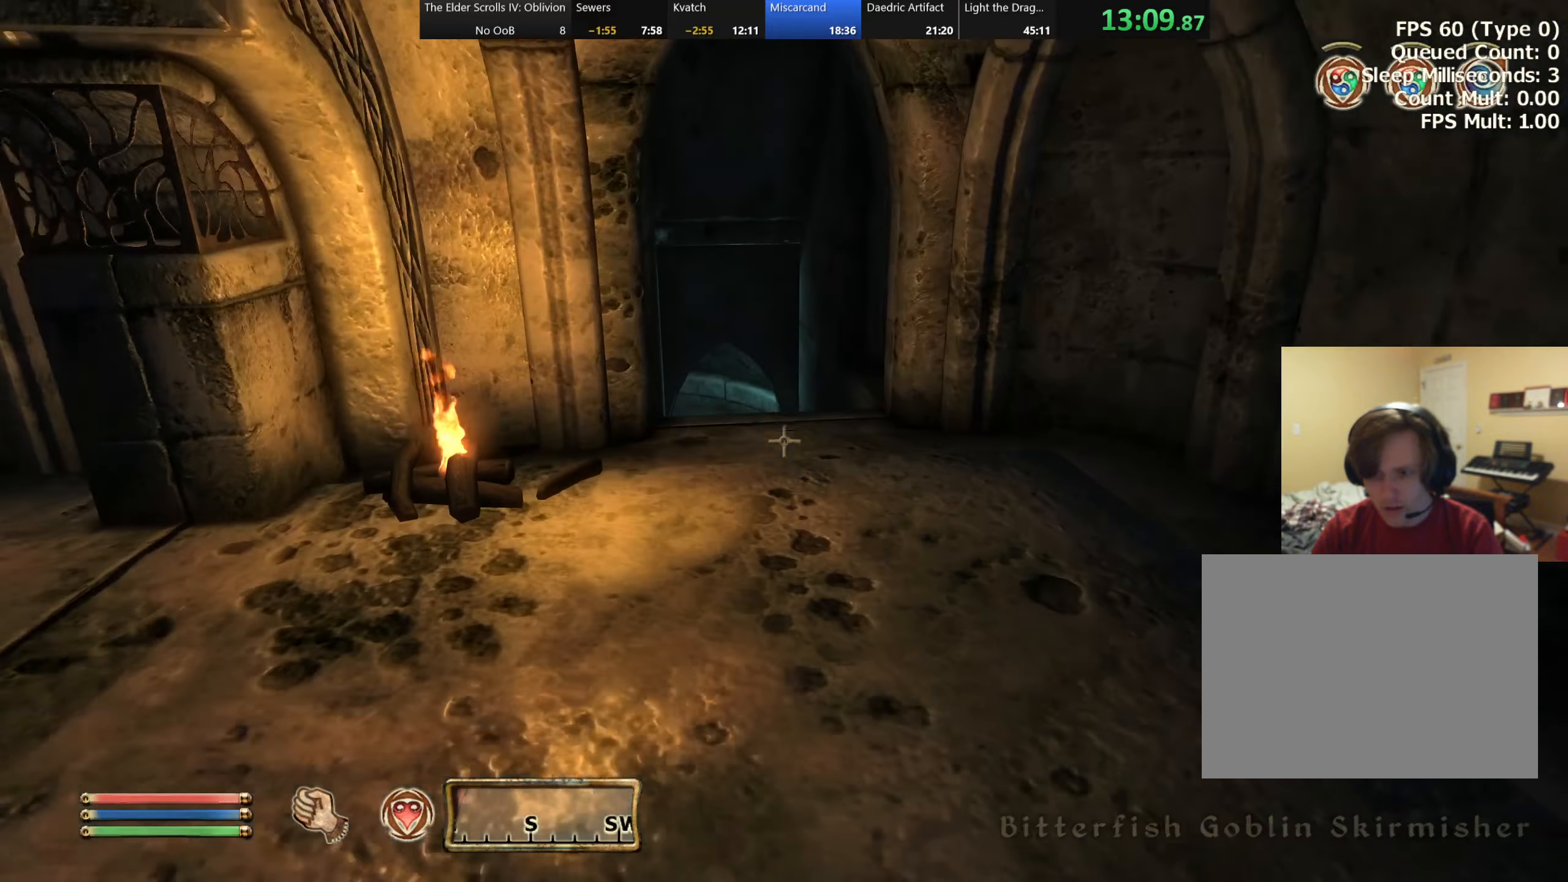
{"keys": [], "events": [[500, "w", "up"]]}
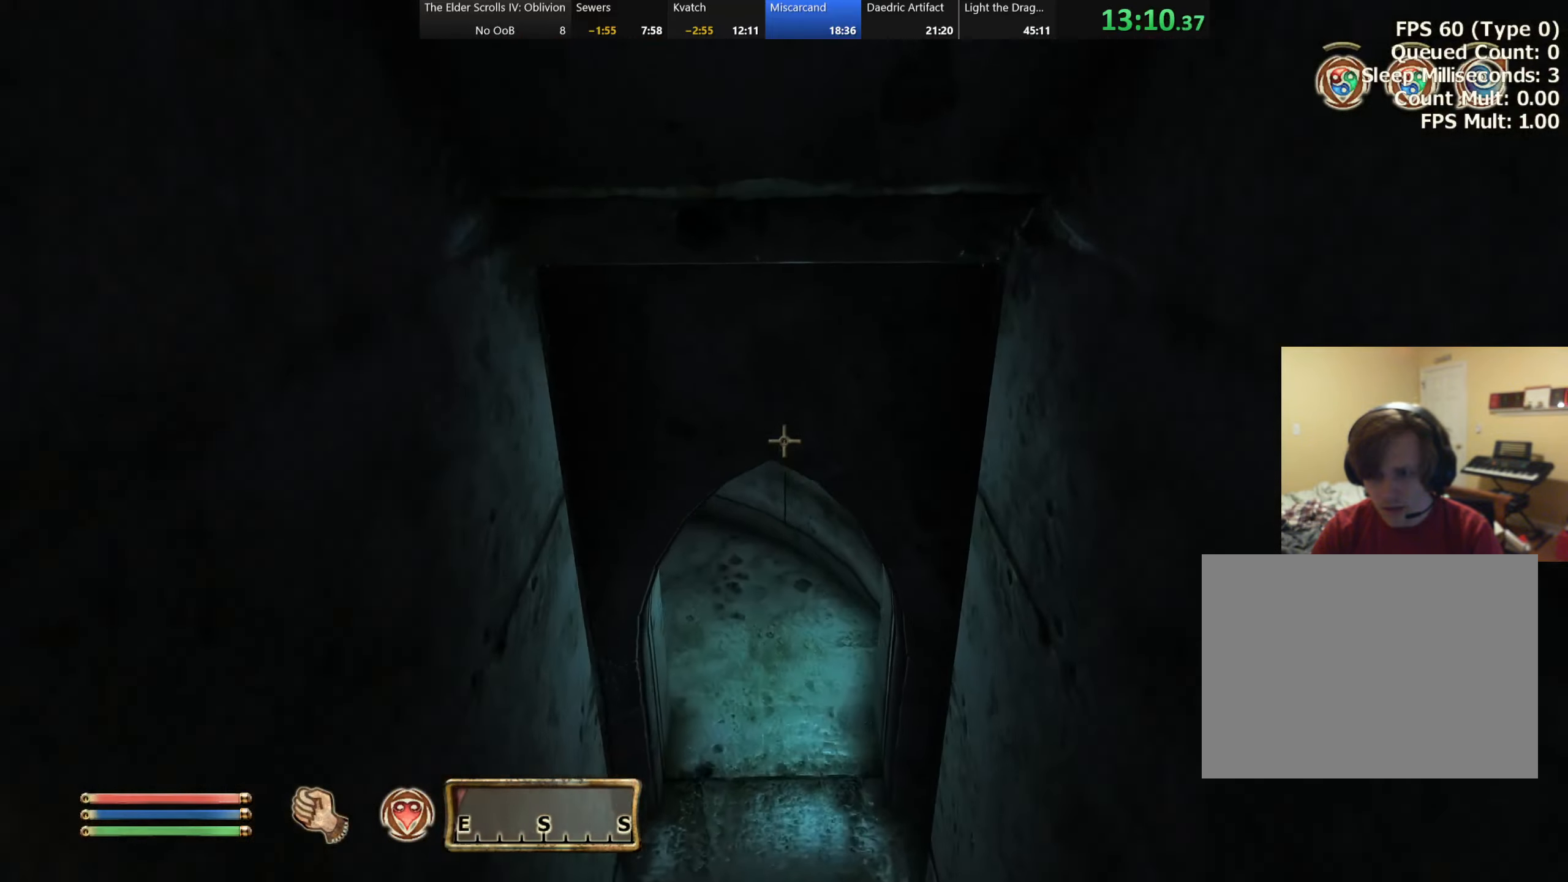
{"keys": [], "events": []}
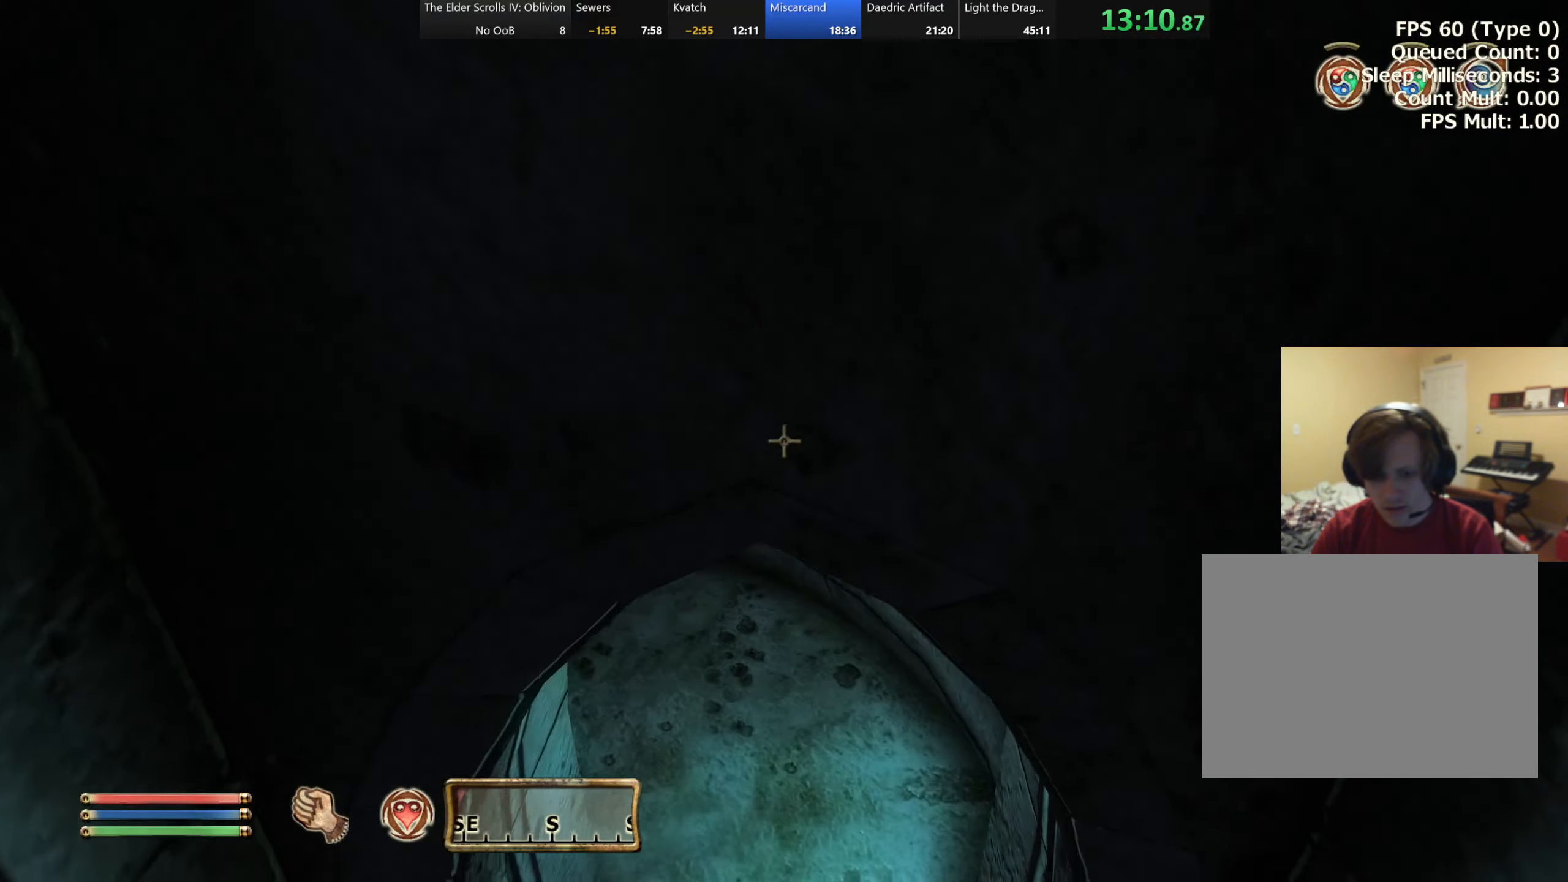
{"keys": ["w"], "events": [[117, "w", "down"]]}
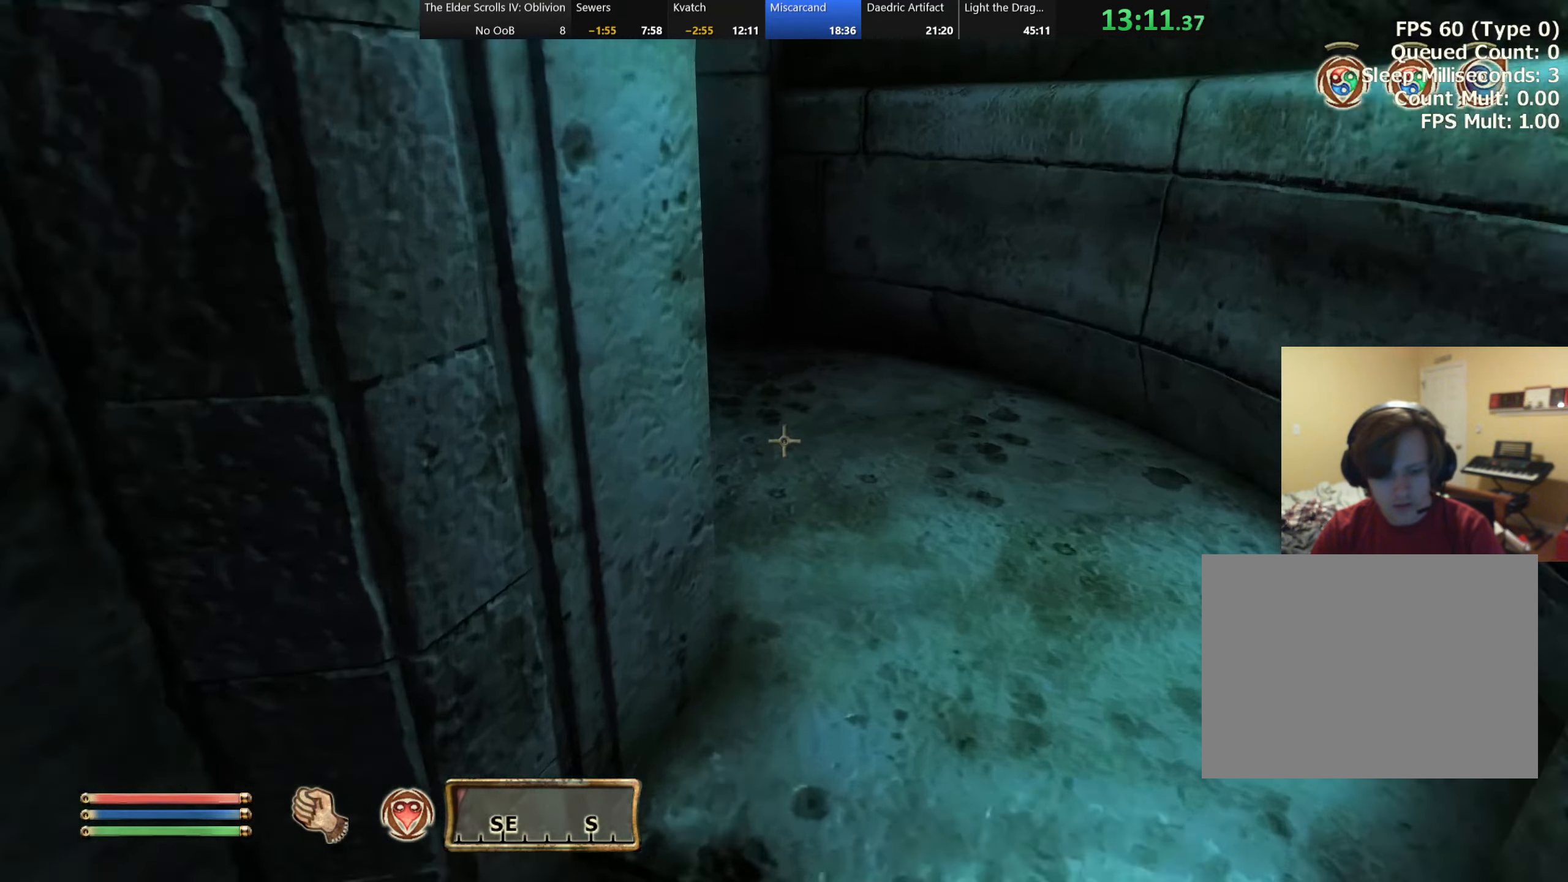
{"keys": ["a", "w"], "events": [[400, "a", "down"]]}
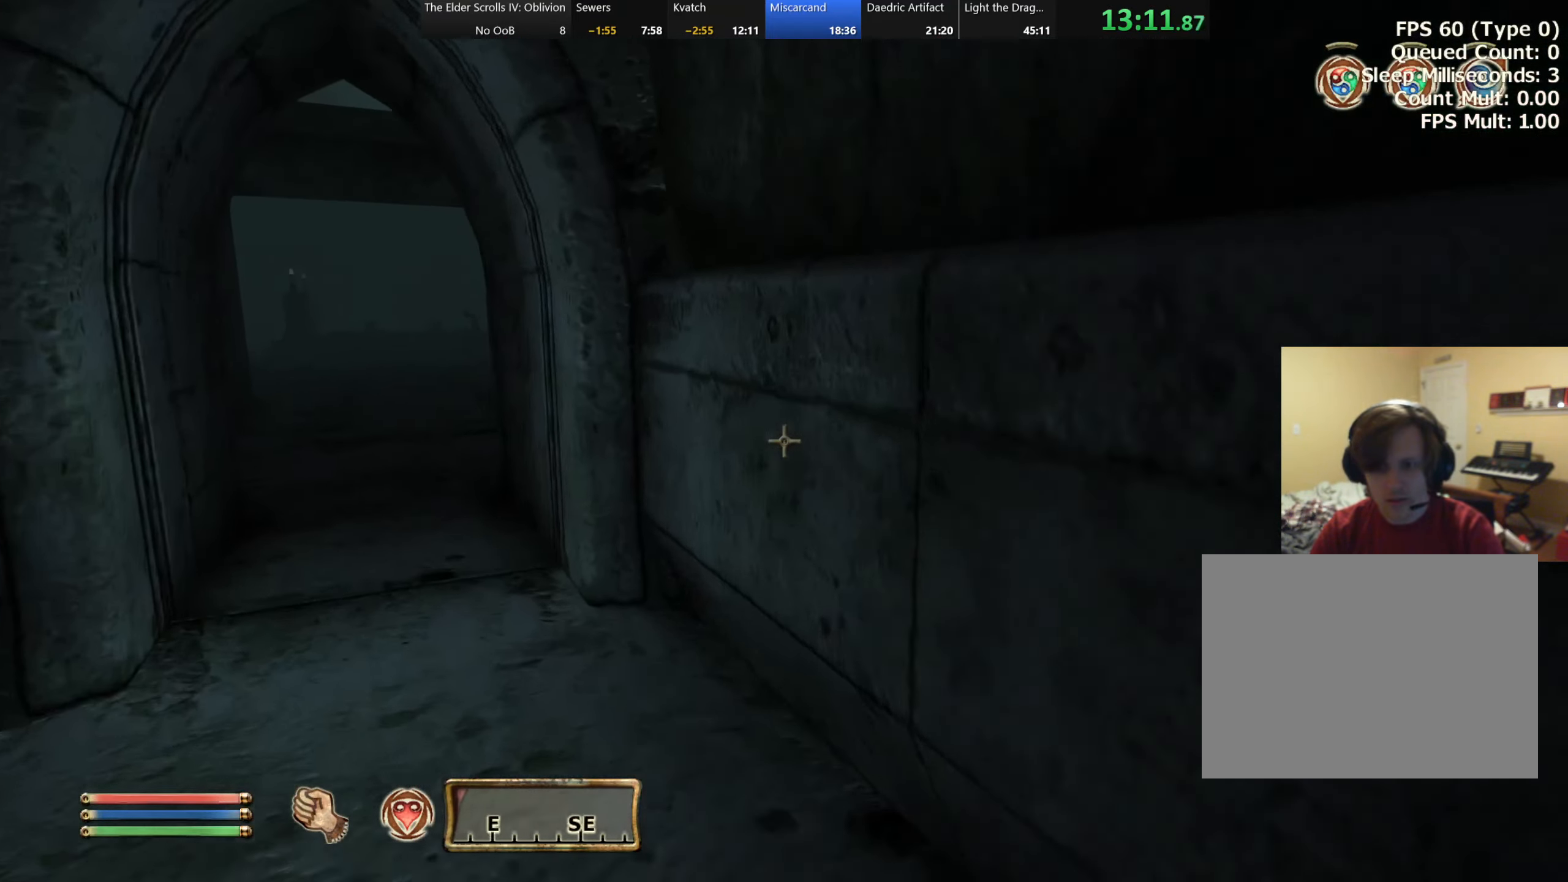
{"keys": ["a"], "events": [[500, "w", "up"]]}
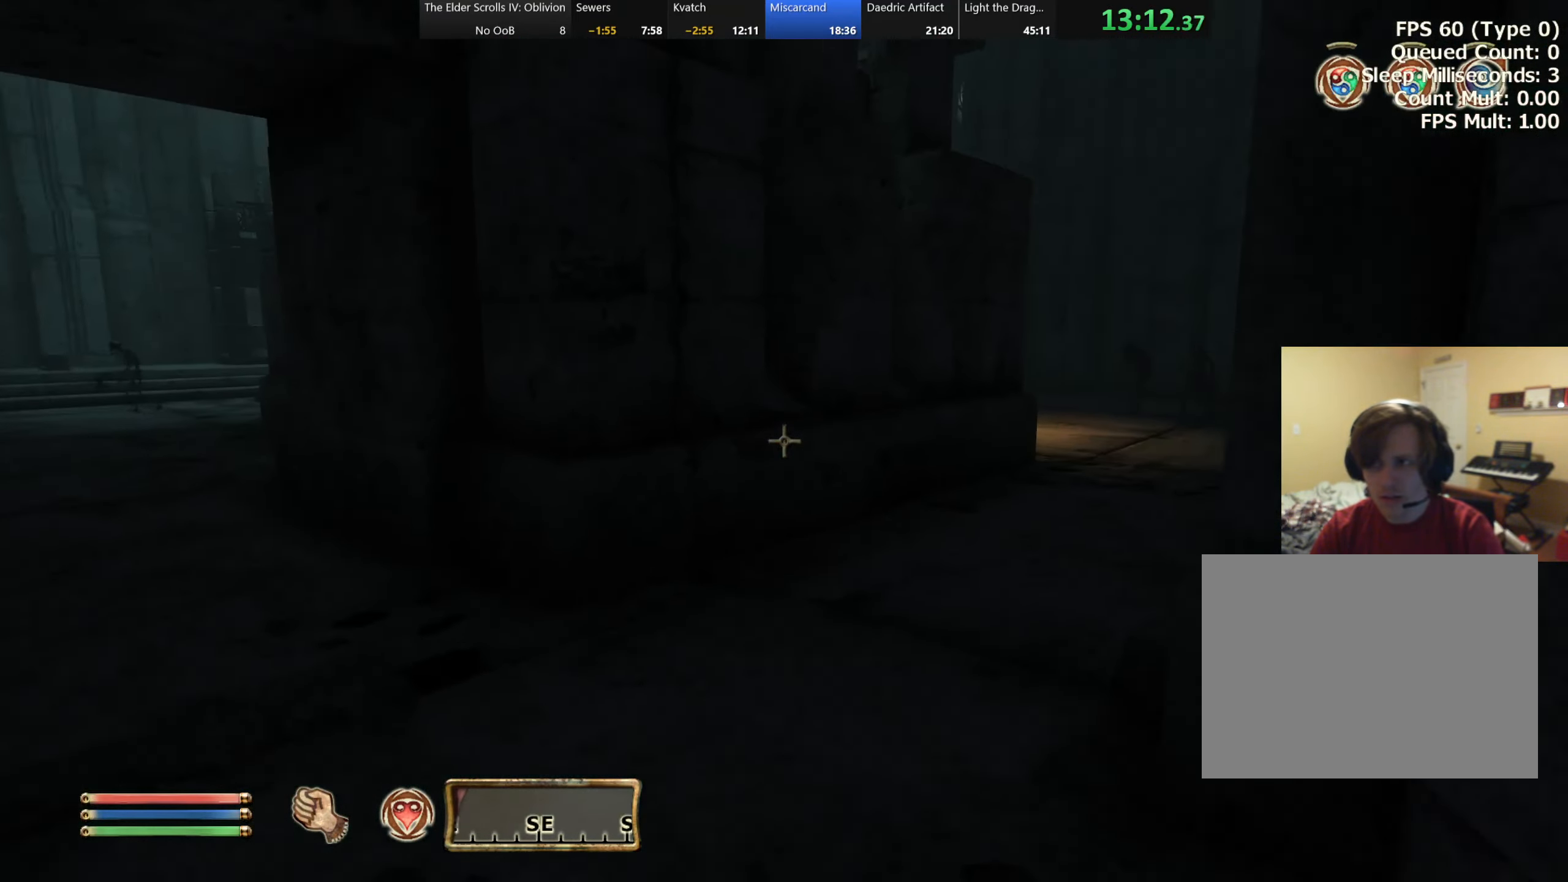
{"keys": ["w"], "events": [[17, "a", "up"], [333, "w", "down"]]}
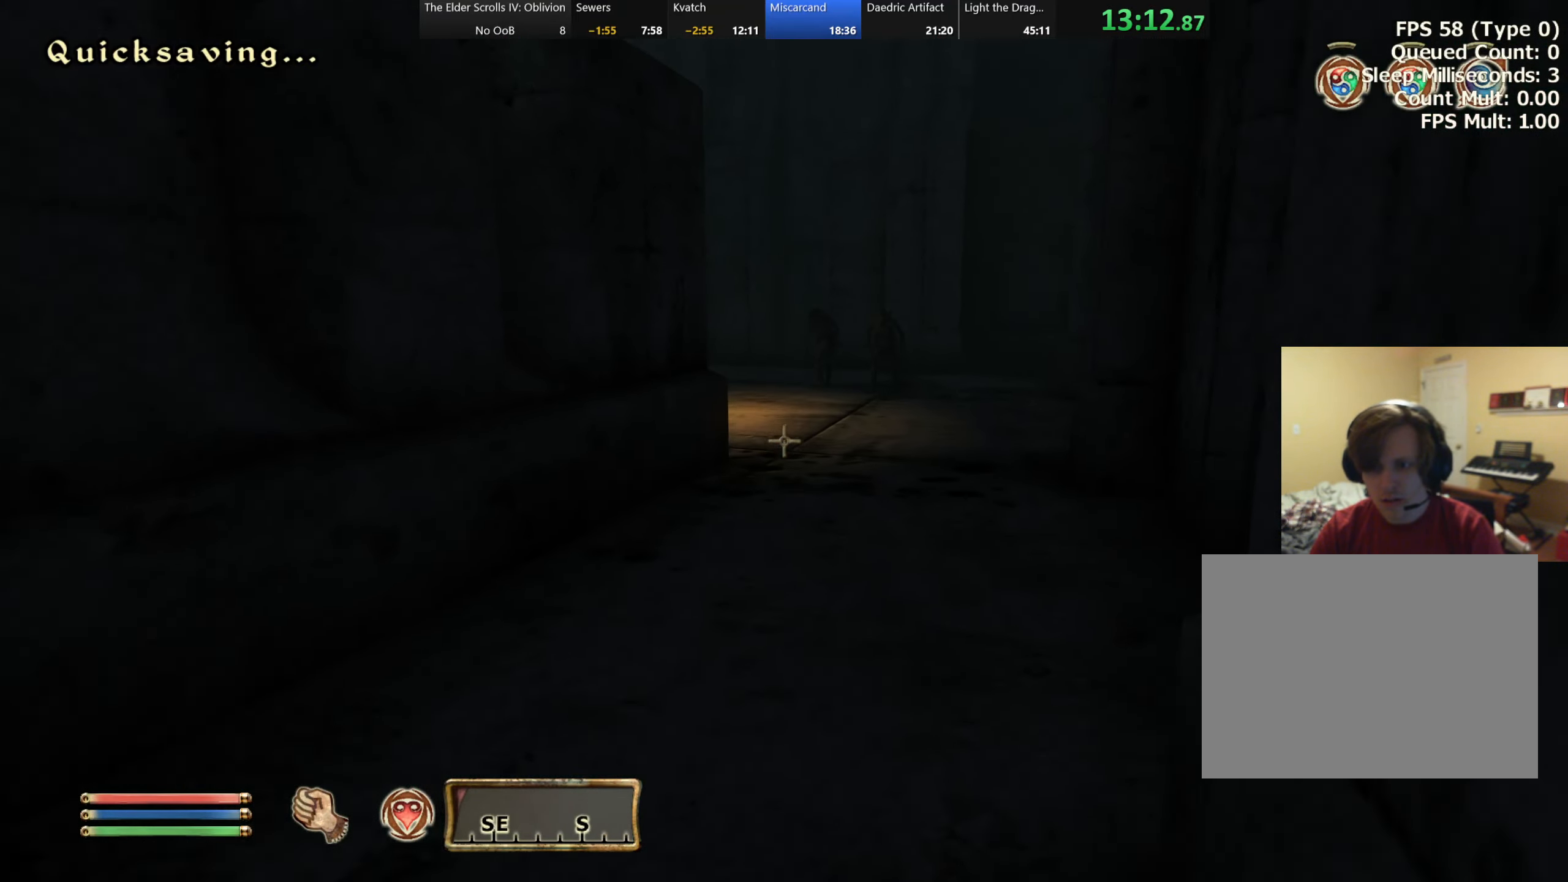
{"keys": ["w"], "events": [[250, "d", "down"], [350, "d", "up"]]}
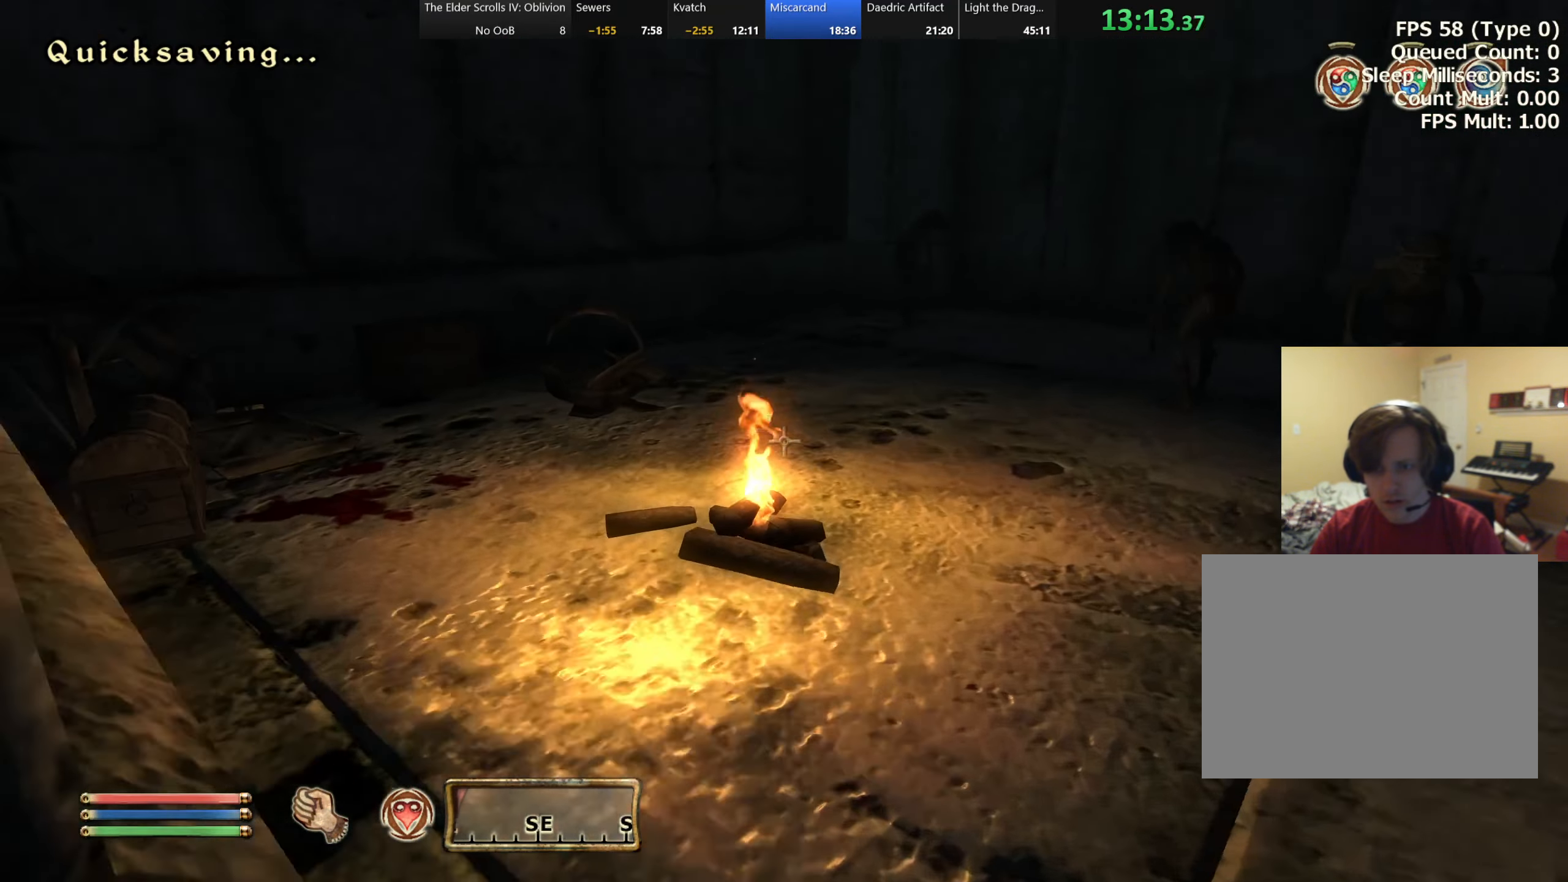
{"keys": ["w"], "events": [[167, "space", "down"], [317, "space", "up"]]}
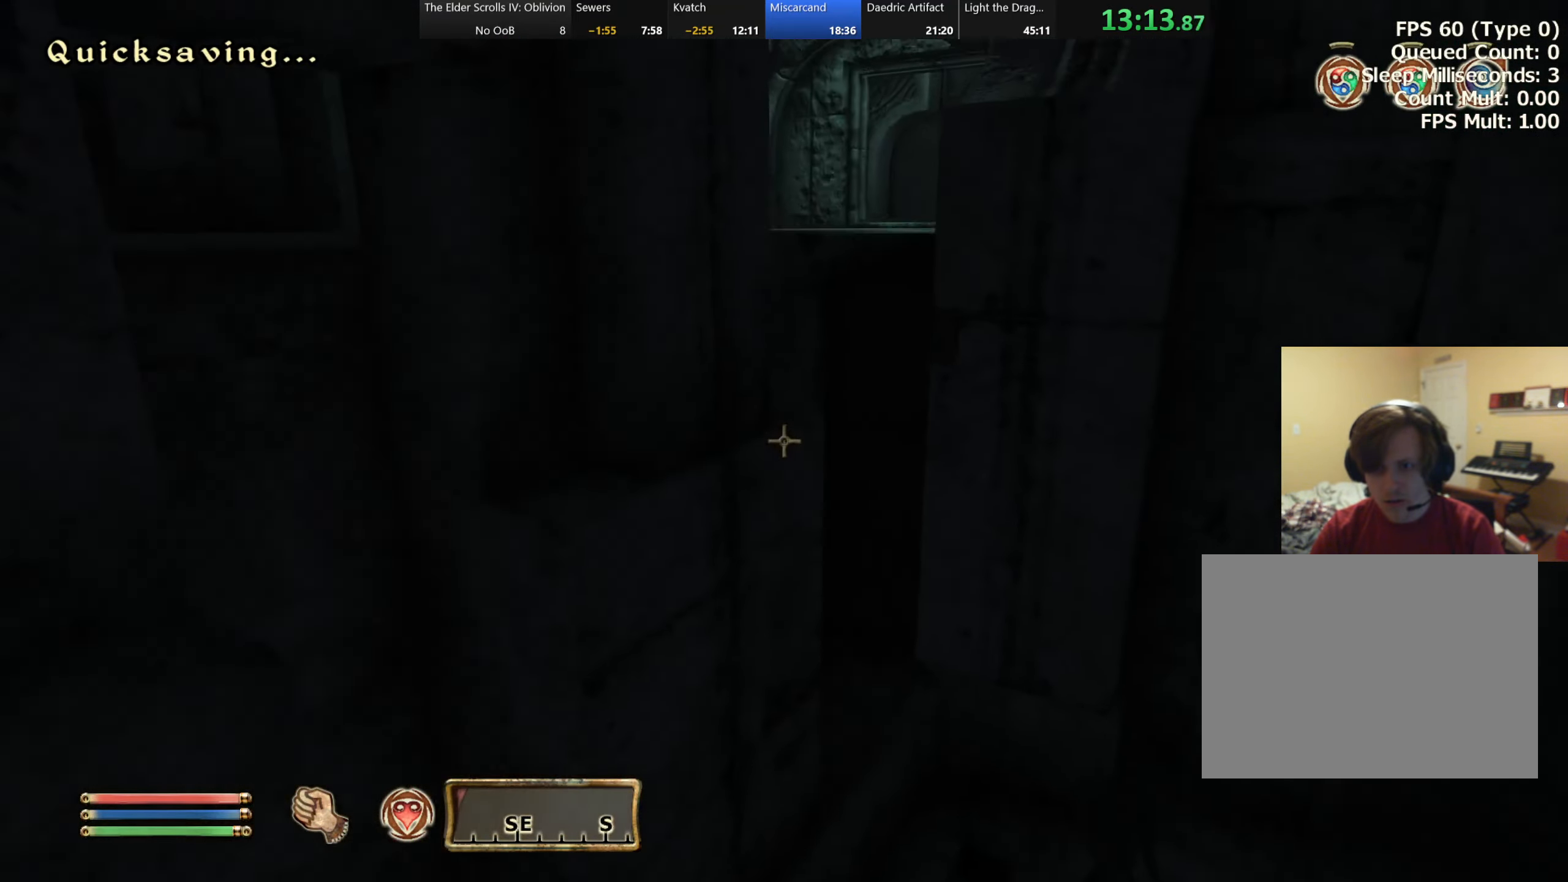
{"keys": ["a", "w"], "events": [[400, "a", "down"]]}
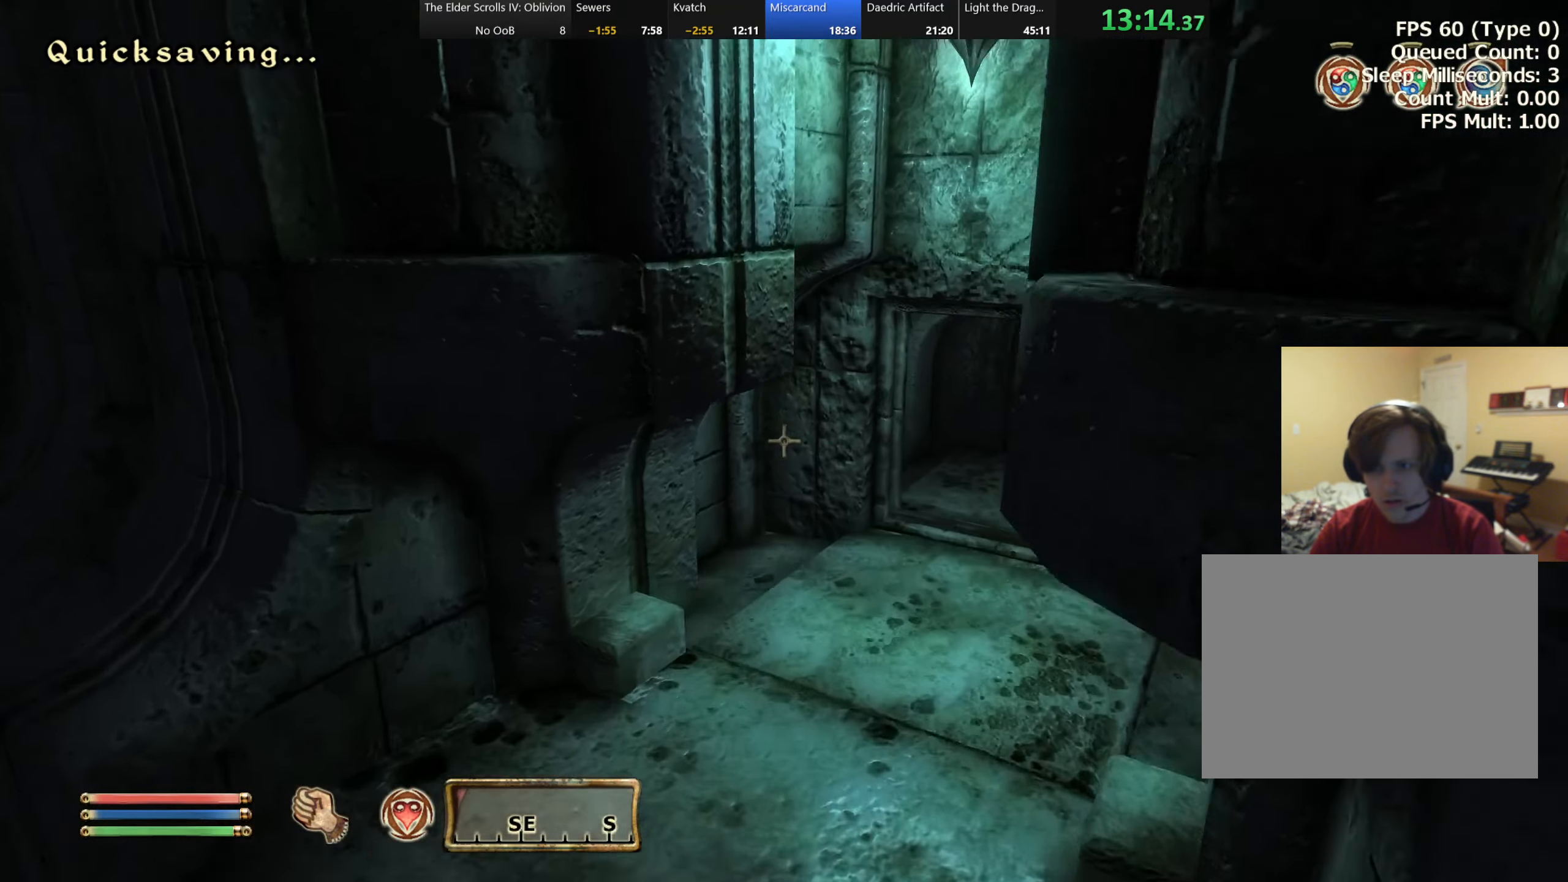
{"keys": ["d"], "events": [[117, "a", "up"], [150, "w", "up"], [234, "w", "down"], [300, "w", "up"], [484, "d", "down"]]}
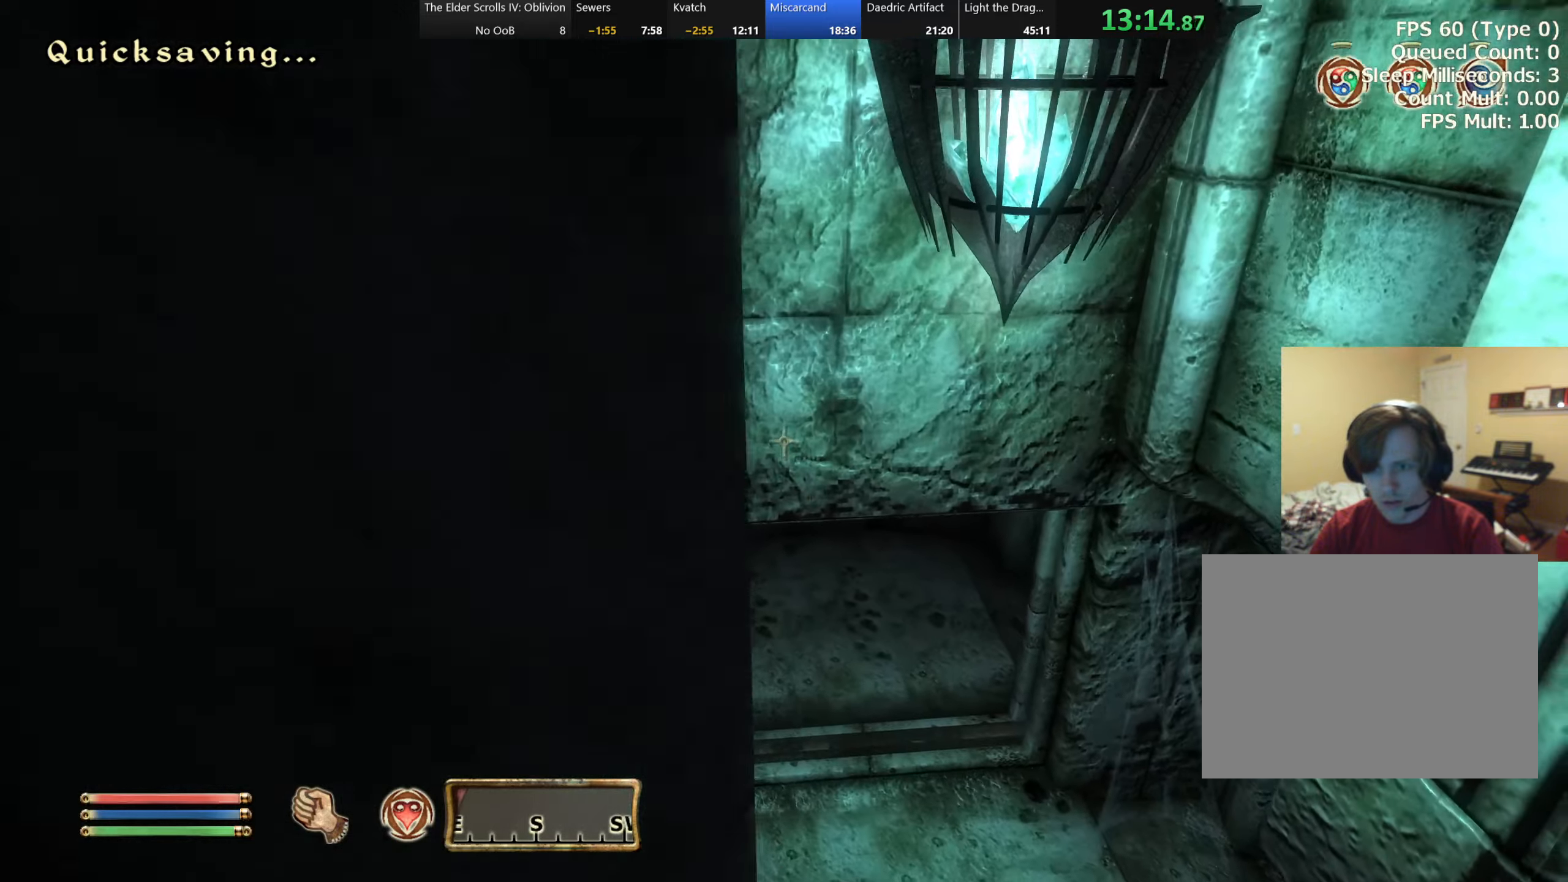
{"keys": []}
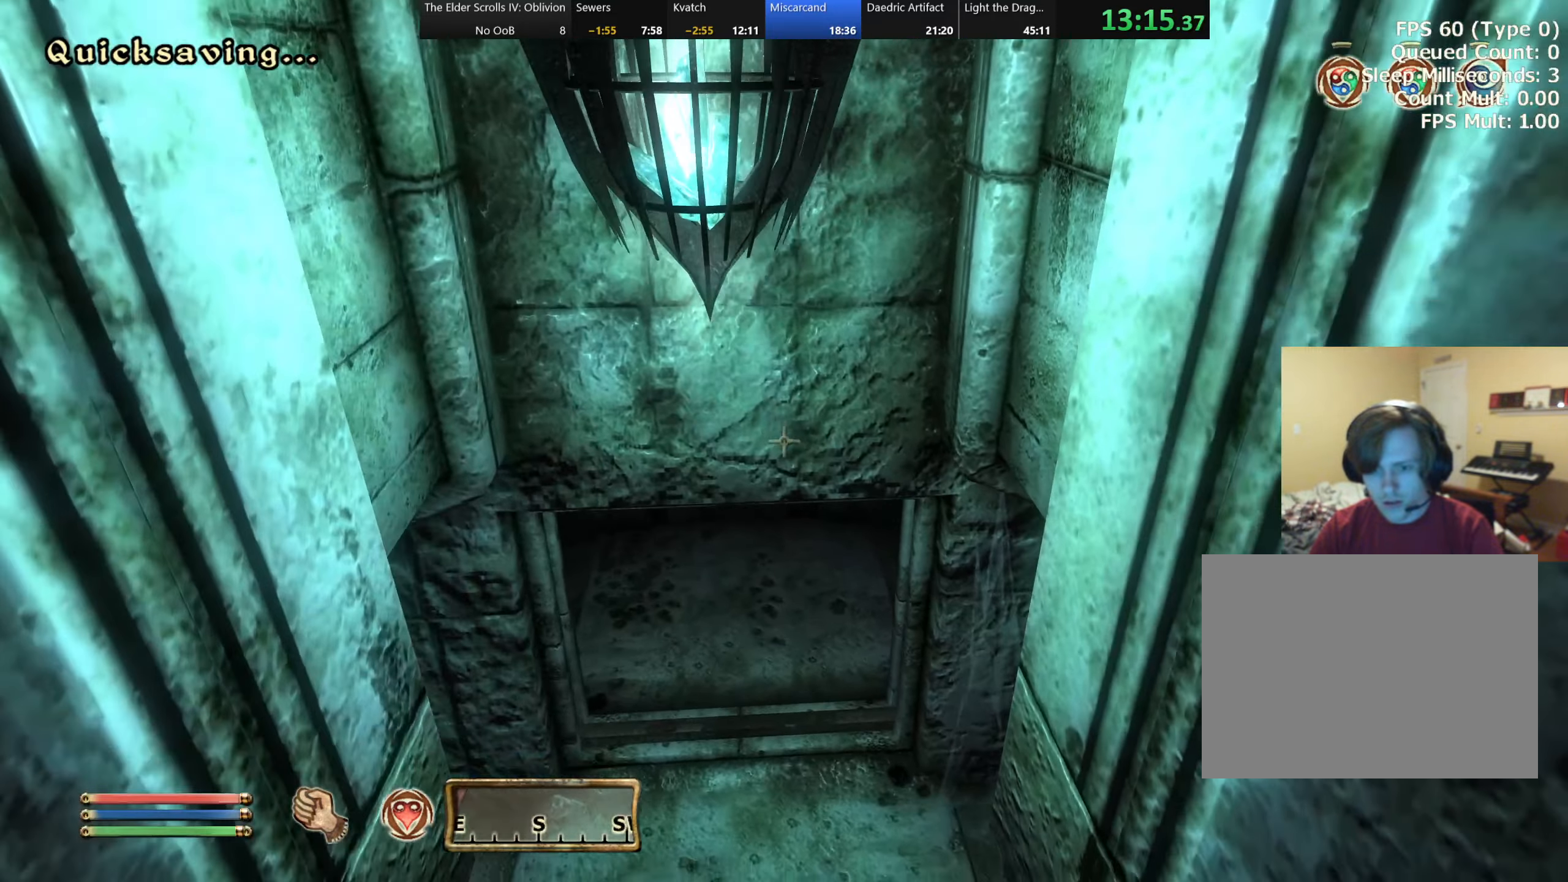
{"keys": []}
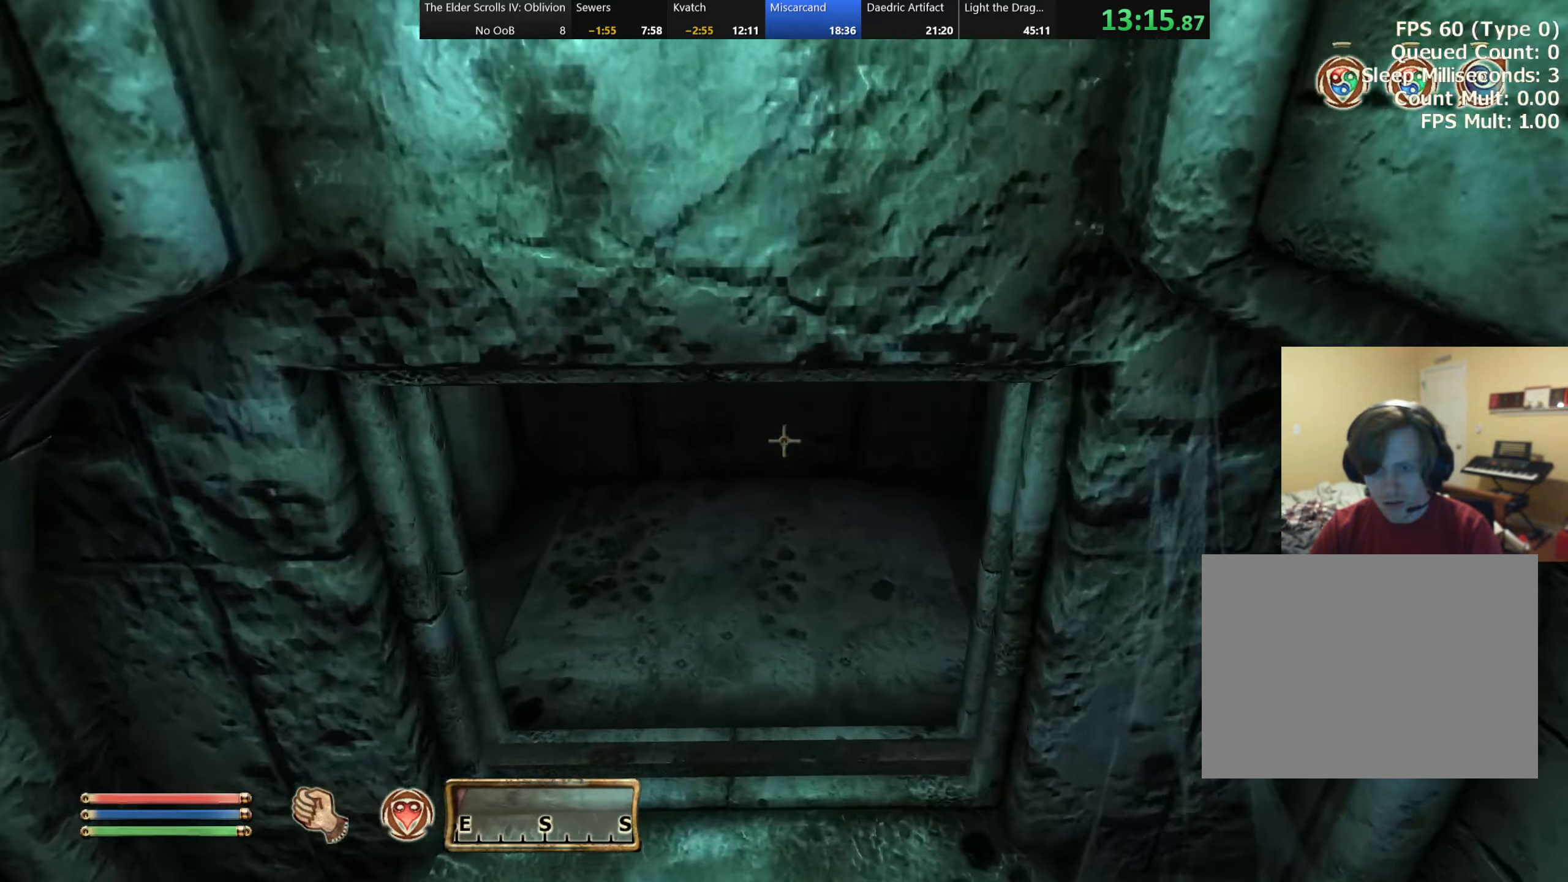
{"keys": ["w"], "events": [[50, "w", "down"]]}
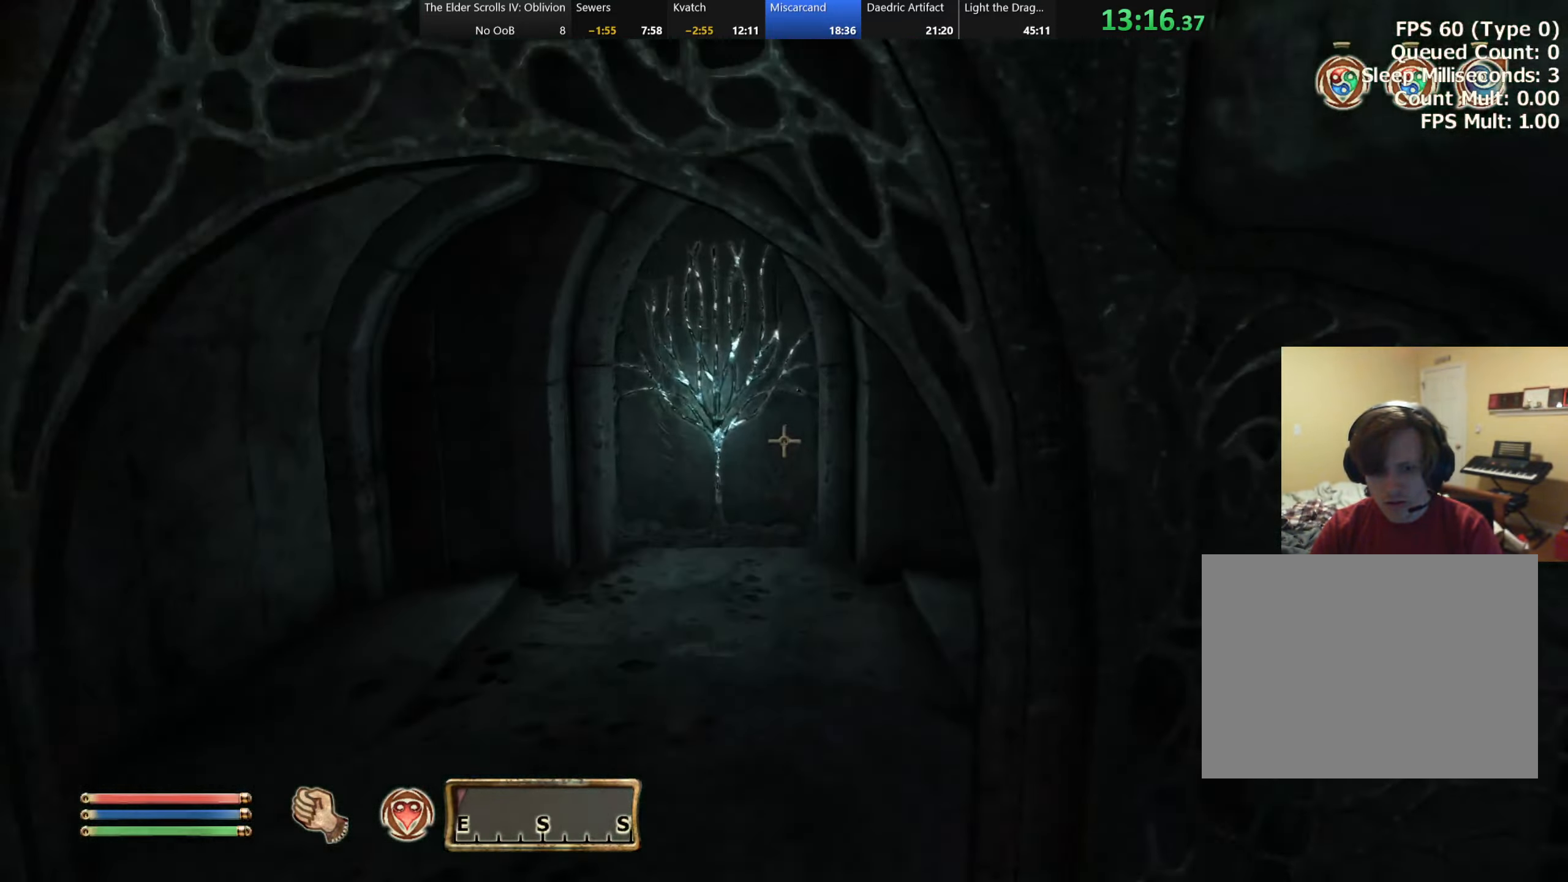
{"keys": ["e"], "events": [[434, "e", "down"], [467, "w", "up"]]}
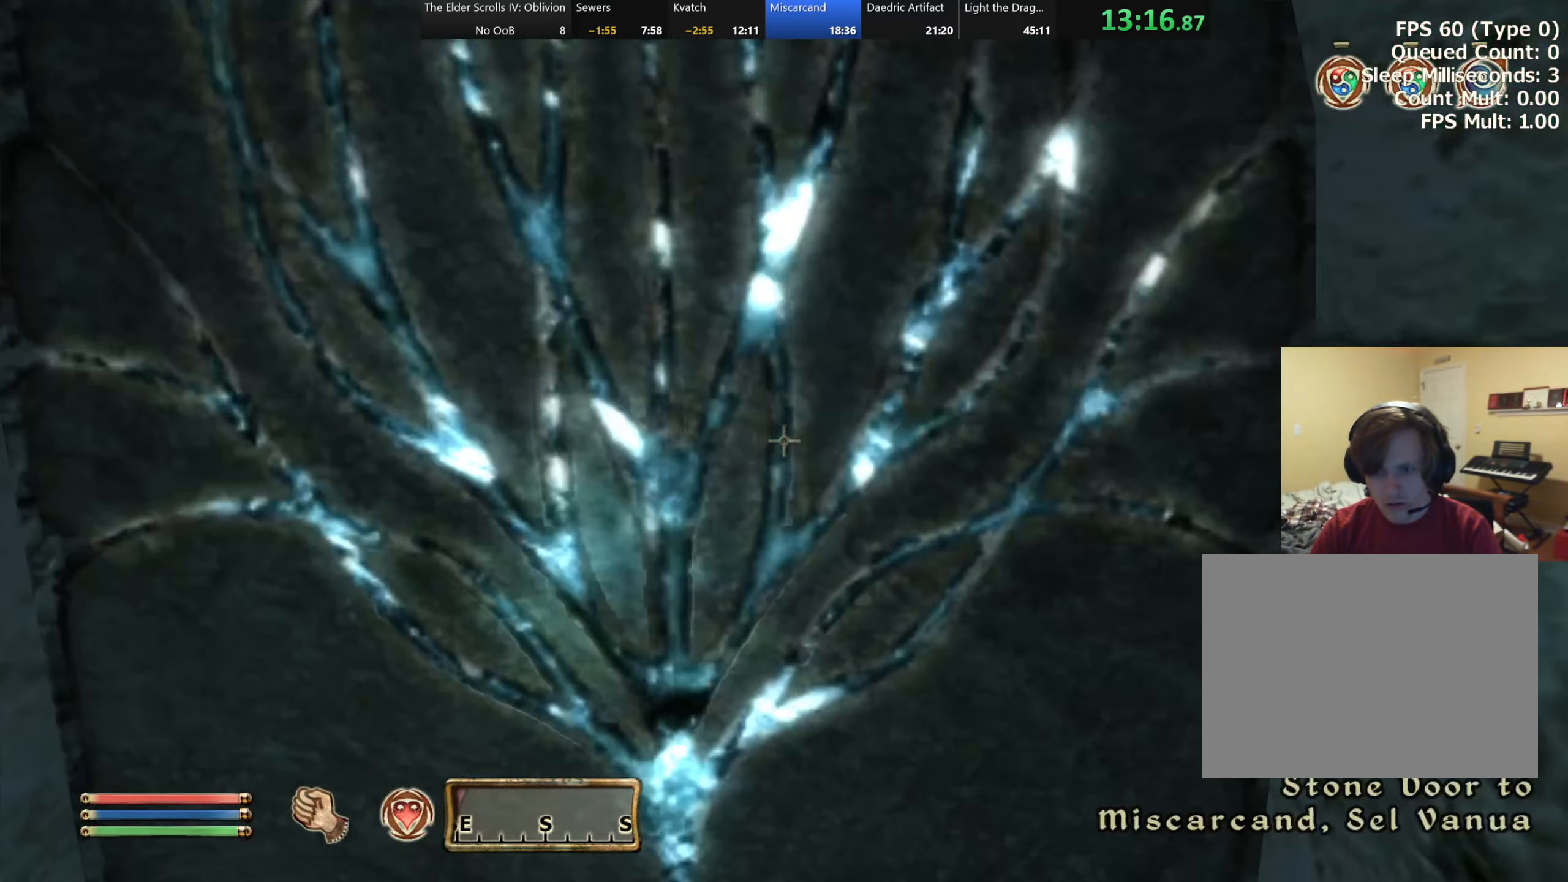
{"keys": [], "events": [[34, "e", "up"]]}
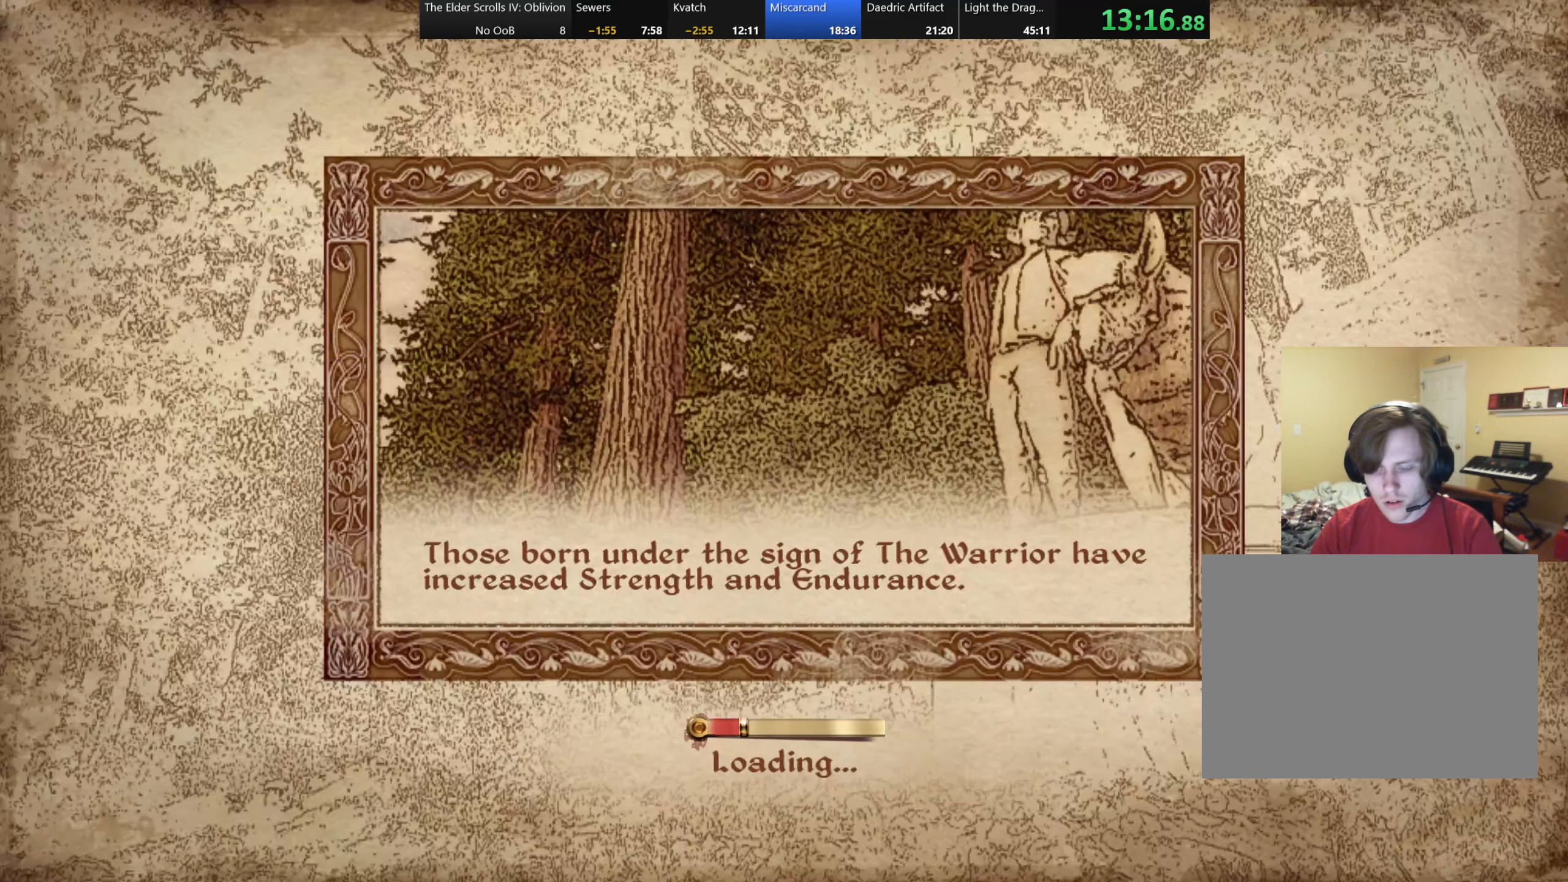
{"keys": [], "events": []}